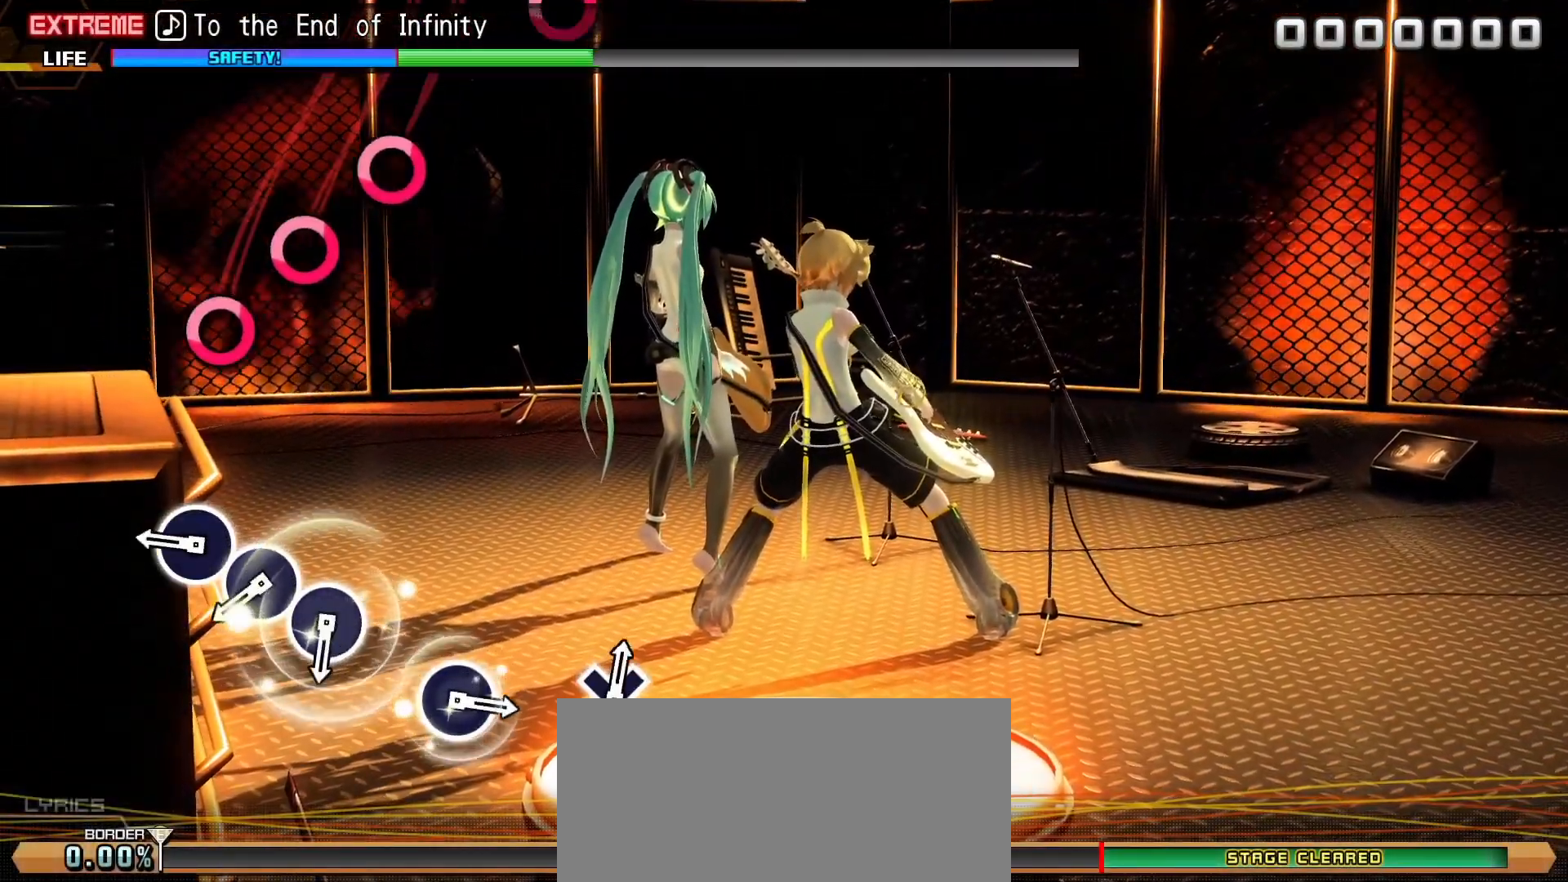
Gameplay with a controller (PlayStation layout); each line is a JSON object with the inputs held at the frame after it. "events" lists button and stick changes between this image and that frame as [ms after this image, input, new state], when the widget could be followed in between. Not read: L3 R3 left_stick right_stick.
{"buttons": ["CIRCLE"], "events": [[150, "CIRCLE", "down"], [217, "CIRCLE", "up"], [317, "CIRCLE", "down"], [367, "CIRCLE", "up"], [467, "CIRCLE", "down"]]}
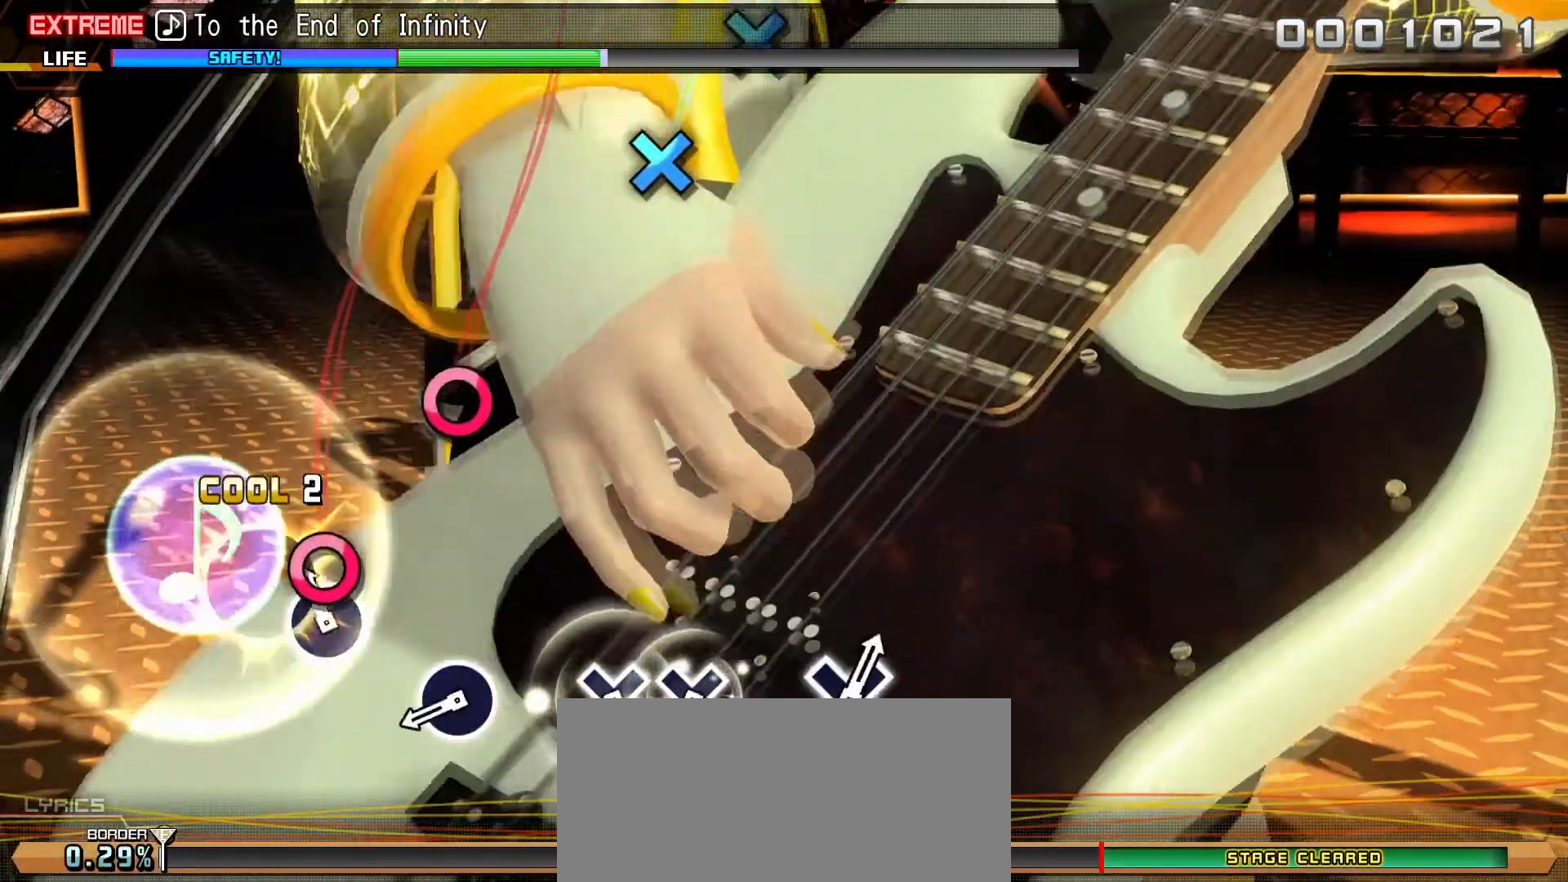
{"buttons": [], "events": [[33, "CIRCLE", "up"], [250, "CIRCLE", "down"], [317, "CIRCLE", "up"]]}
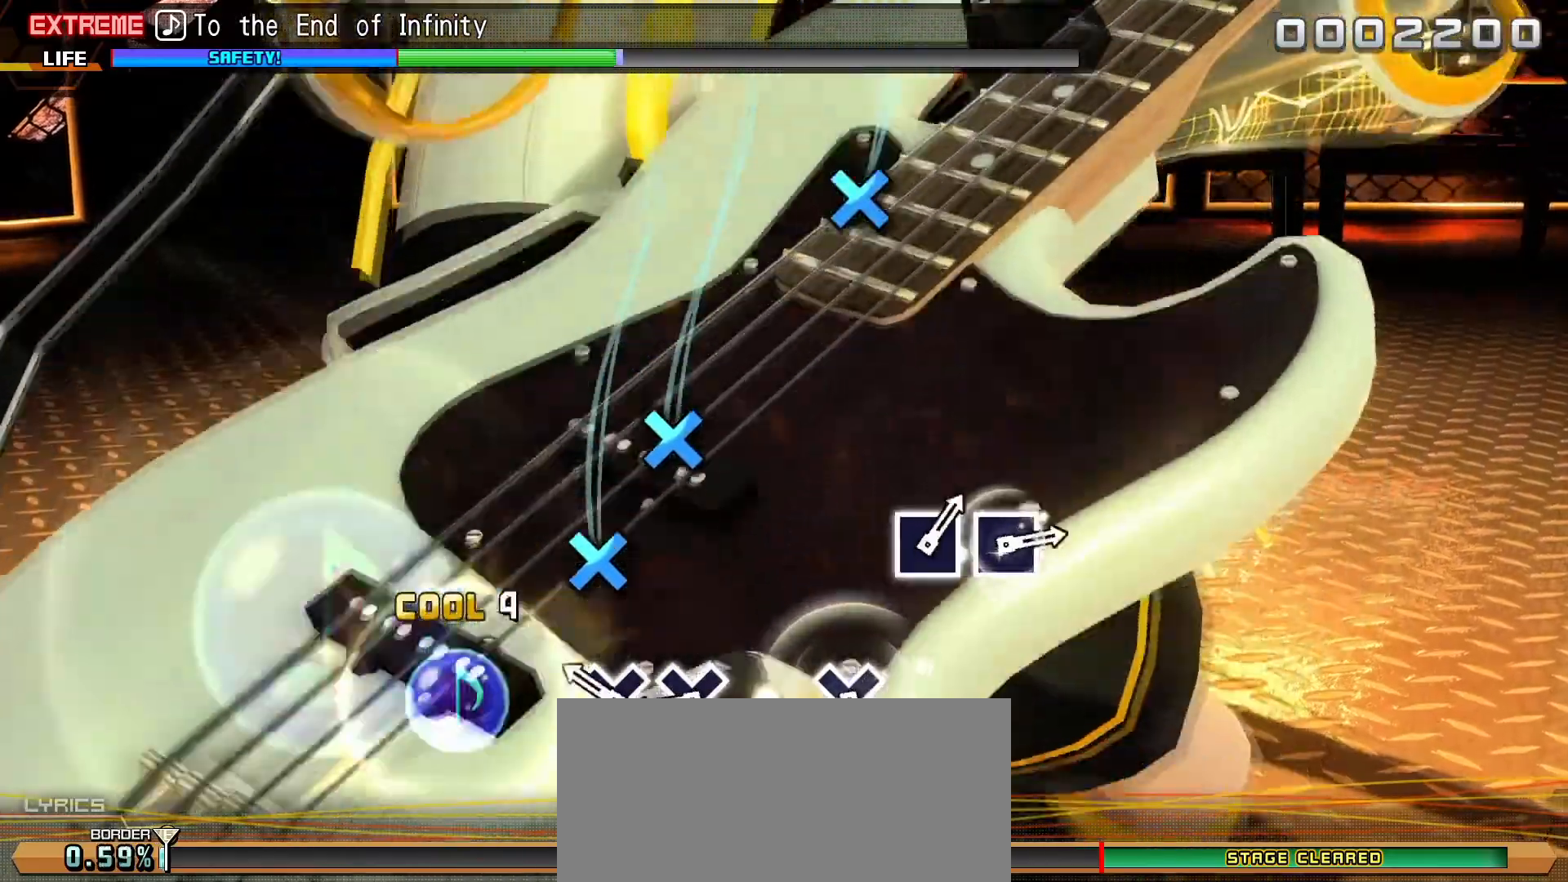
{"buttons": ["CROSS"], "events": [[50, "CROSS", "down"], [133, "CROSS", "up"], [217, "CROSS", "down"], [300, "CROSS", "up"], [500, "CROSS", "down"]]}
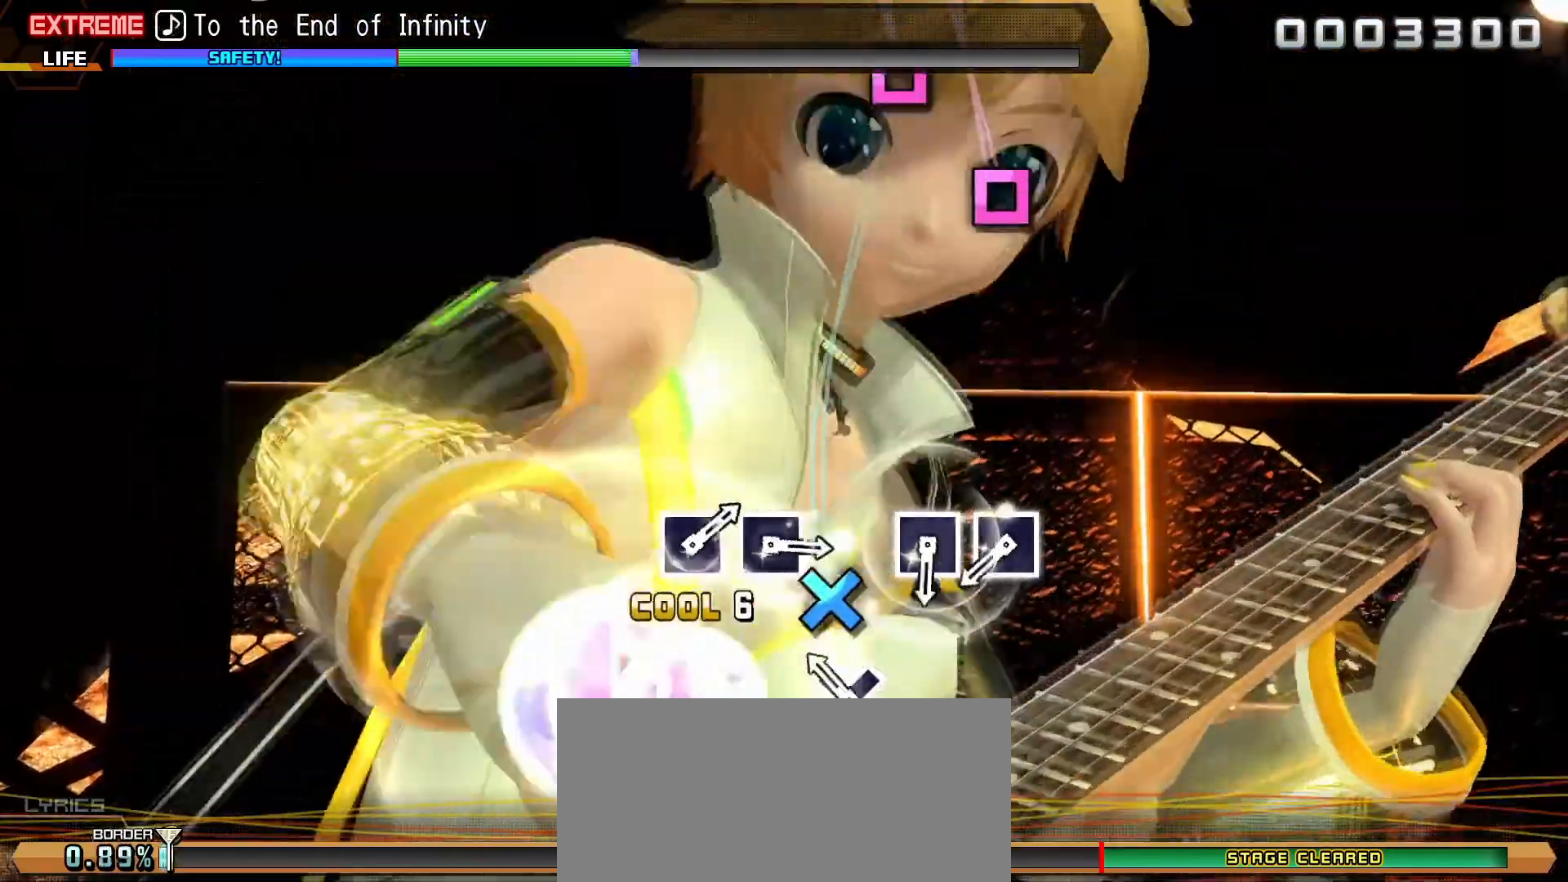
{"buttons": ["SQUARE"], "events": [[83, "CROSS", "up"], [300, "SQUARE", "down"], [367, "SQUARE", "up"], [467, "SQUARE", "down"]]}
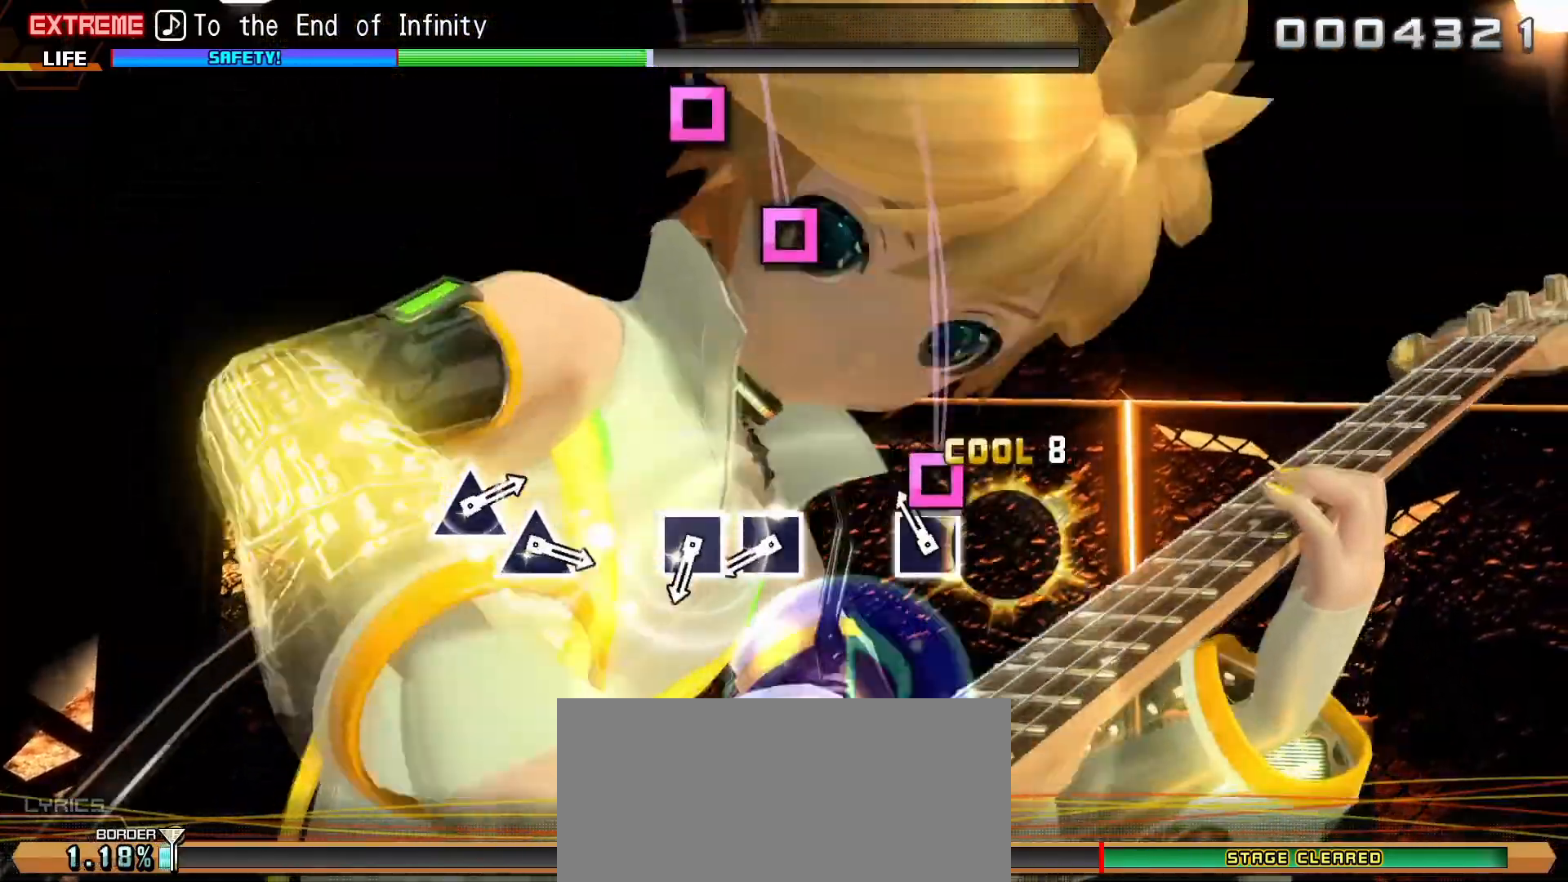
{"buttons": [], "events": [[17, "SQUARE", "up"], [250, "SQUARE", "down"], [317, "SQUARE", "up"], [400, "SQUARE", "down"], [467, "SQUARE", "up"]]}
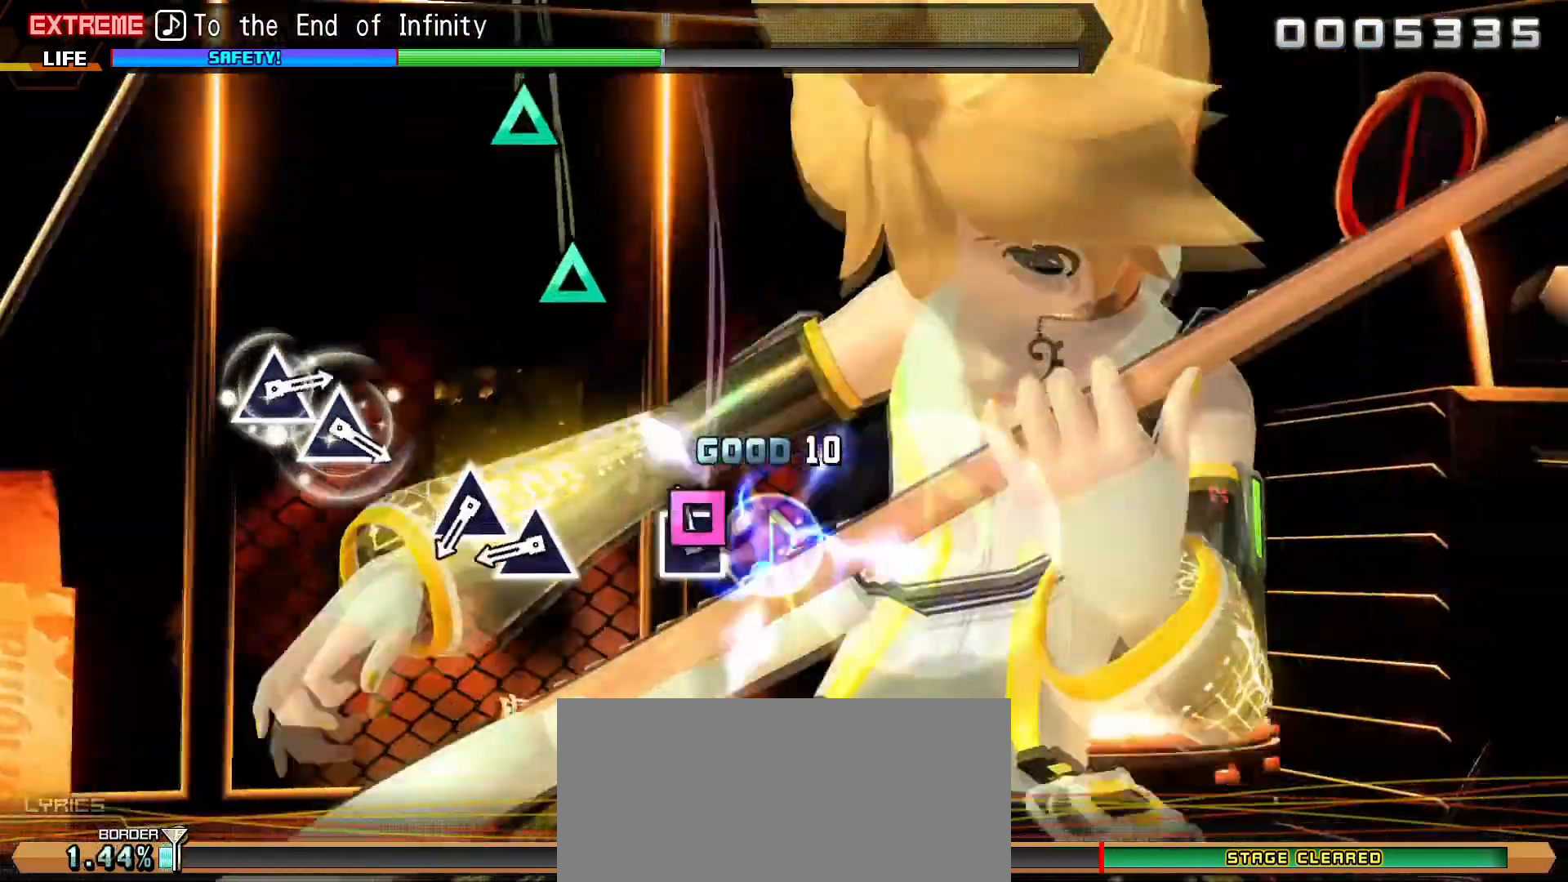
{"buttons": [], "events": [[233, "TRIANGLE", "down"], [300, "TRIANGLE", "up"], [400, "TRIANGLE", "down"], [450, "TRIANGLE", "up"]]}
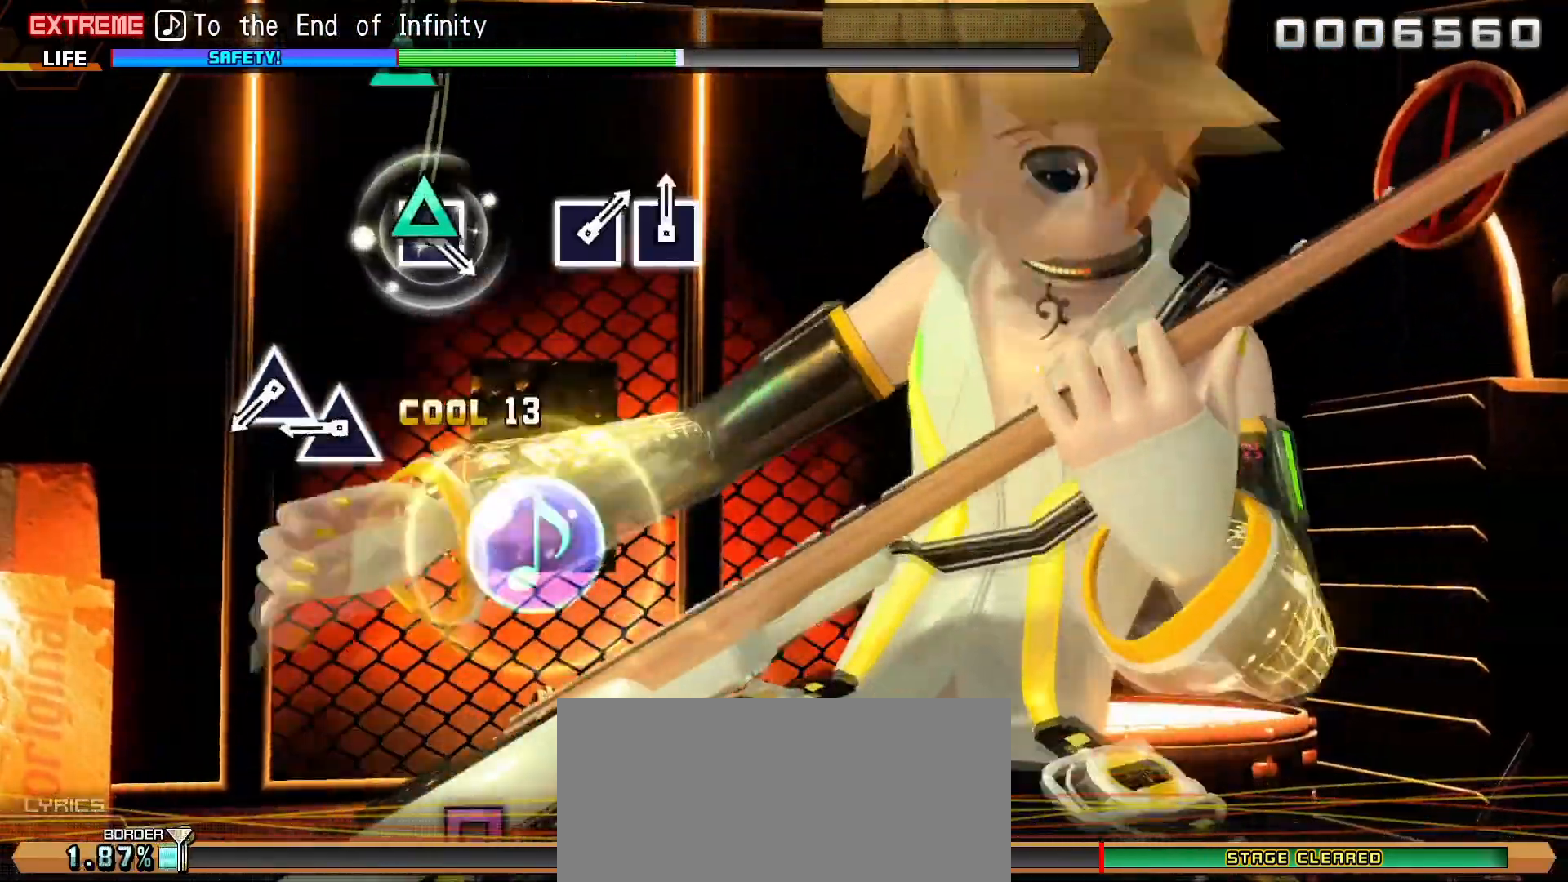
{"buttons": [], "events": [[183, "TRIANGLE", "down"], [250, "TRIANGLE", "up"], [350, "TRIANGLE", "down"], [417, "TRIANGLE", "up"]]}
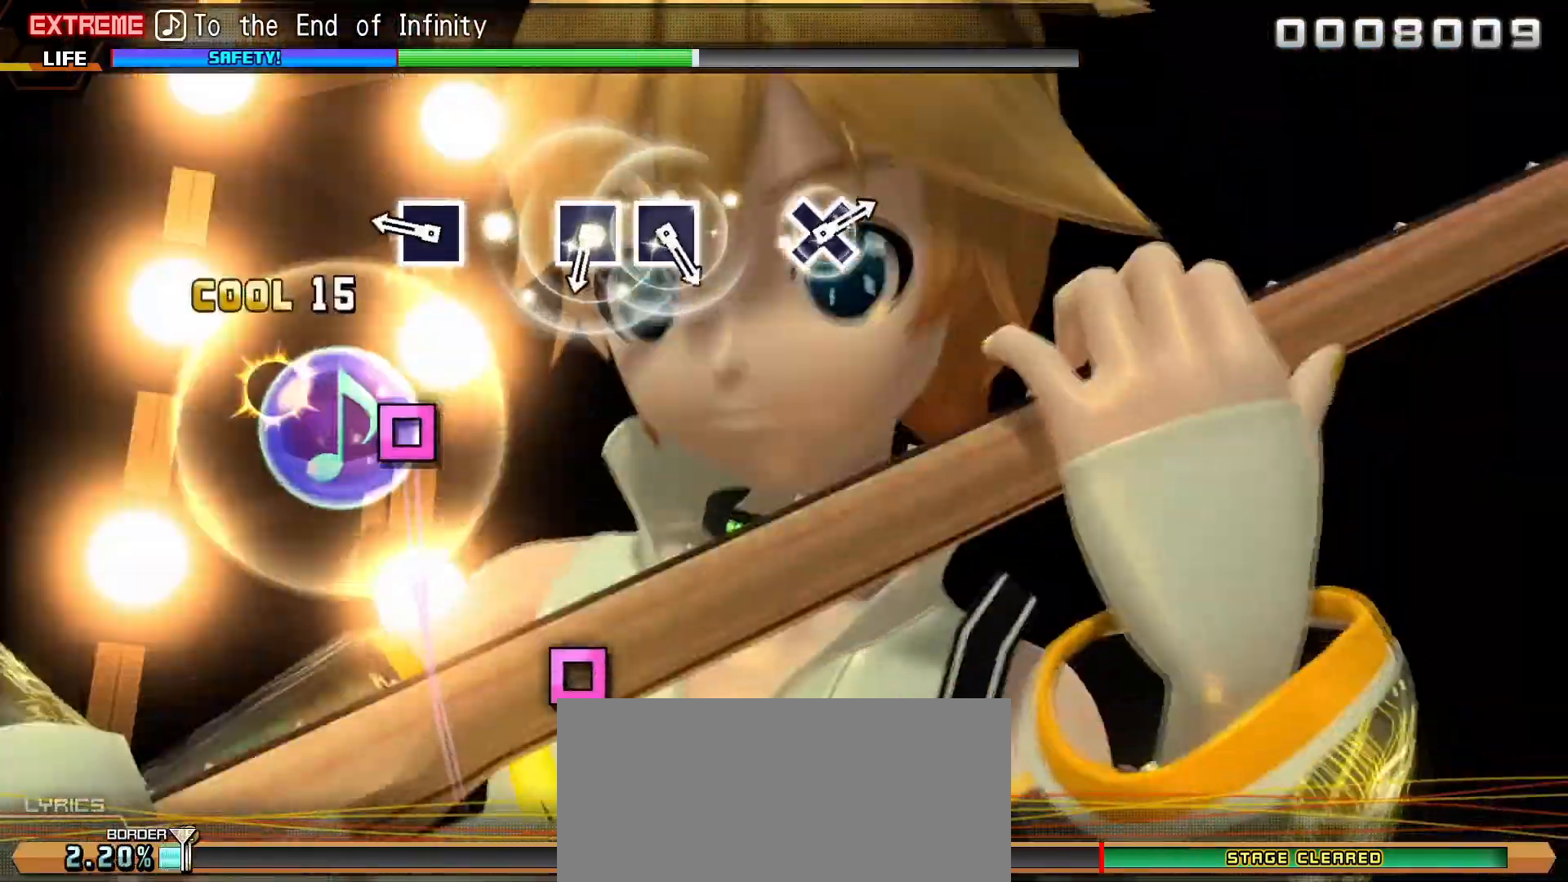
{"buttons": [], "events": [[133, "SQUARE", "down"], [217, "SQUARE", "up"], [433, "SQUARE", "down"], [500, "SQUARE", "up"]]}
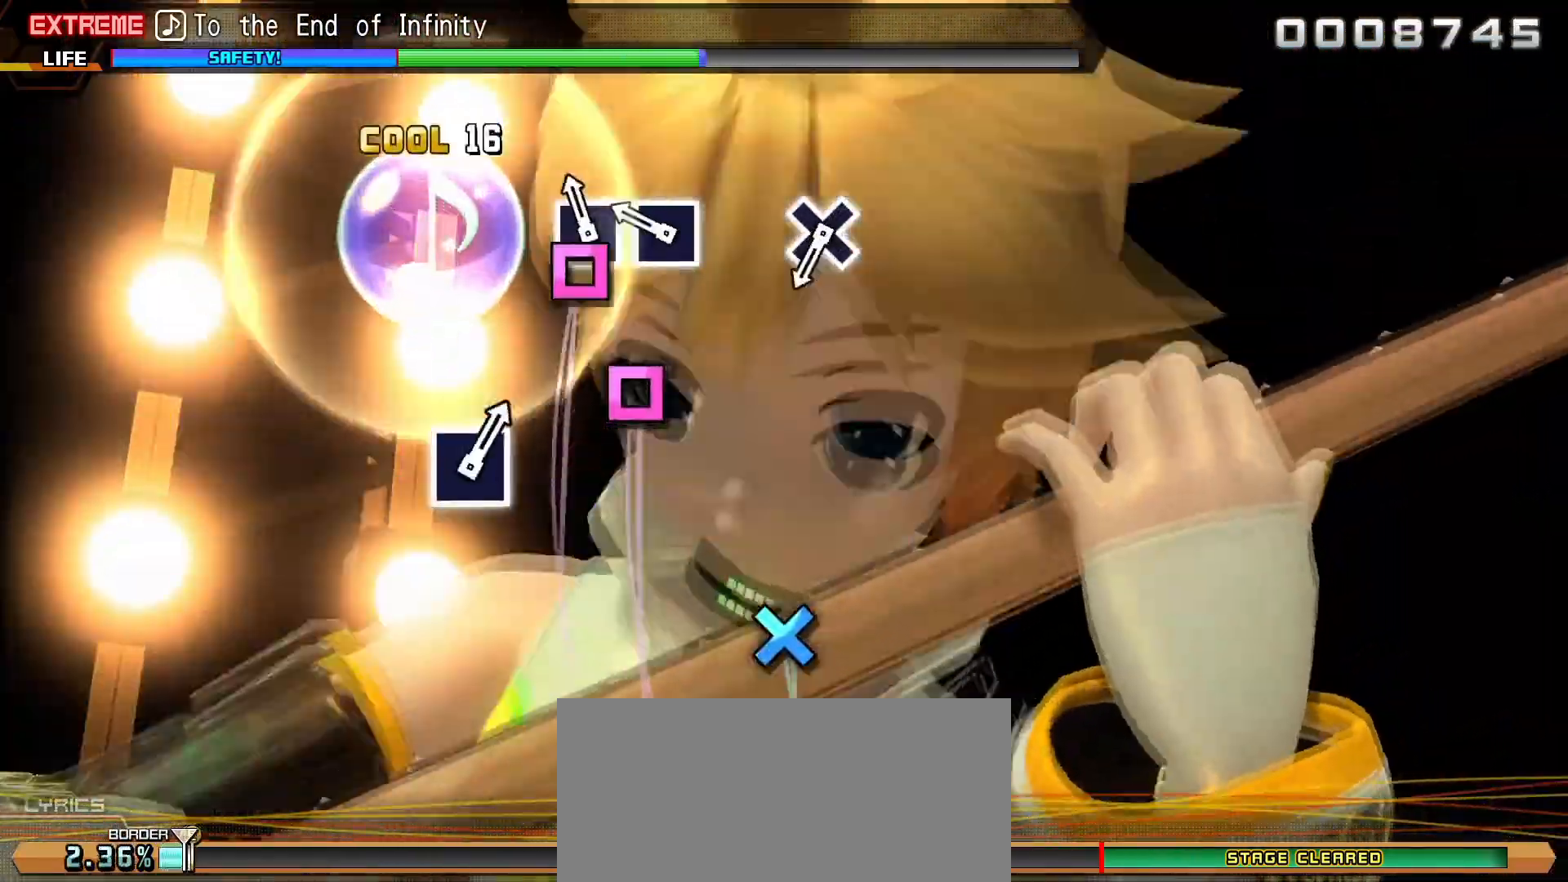
{"buttons": [], "events": [[100, "SQUARE", "down"], [183, "SQUARE", "up"], [383, "CROSS", "down"], [500, "CROSS", "up"]]}
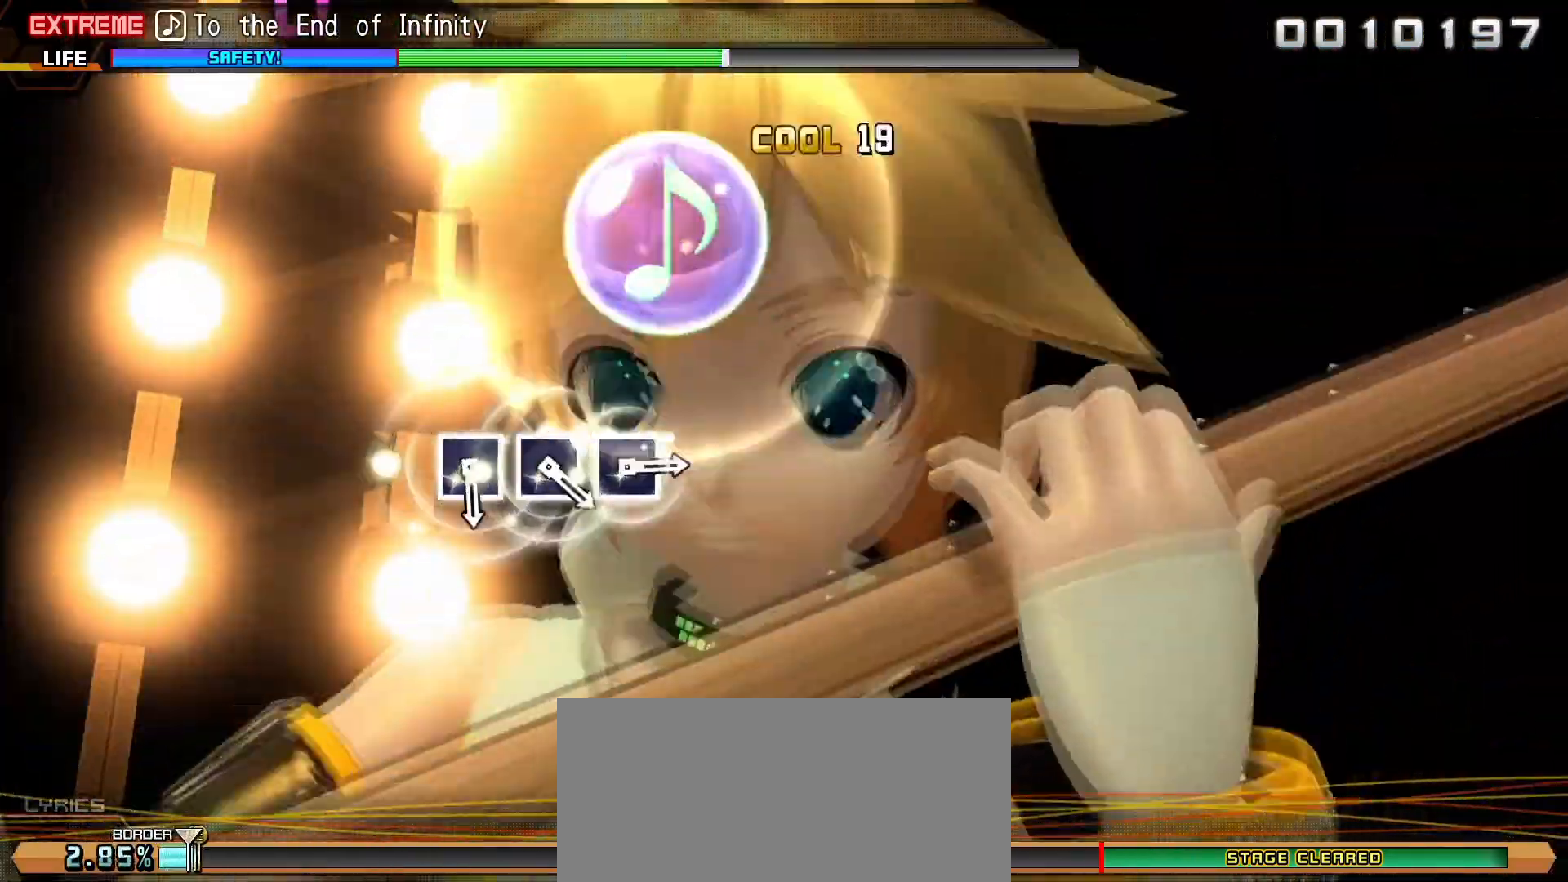
{"buttons": ["SQUARE"], "events": [[500, "SQUARE", "down"]]}
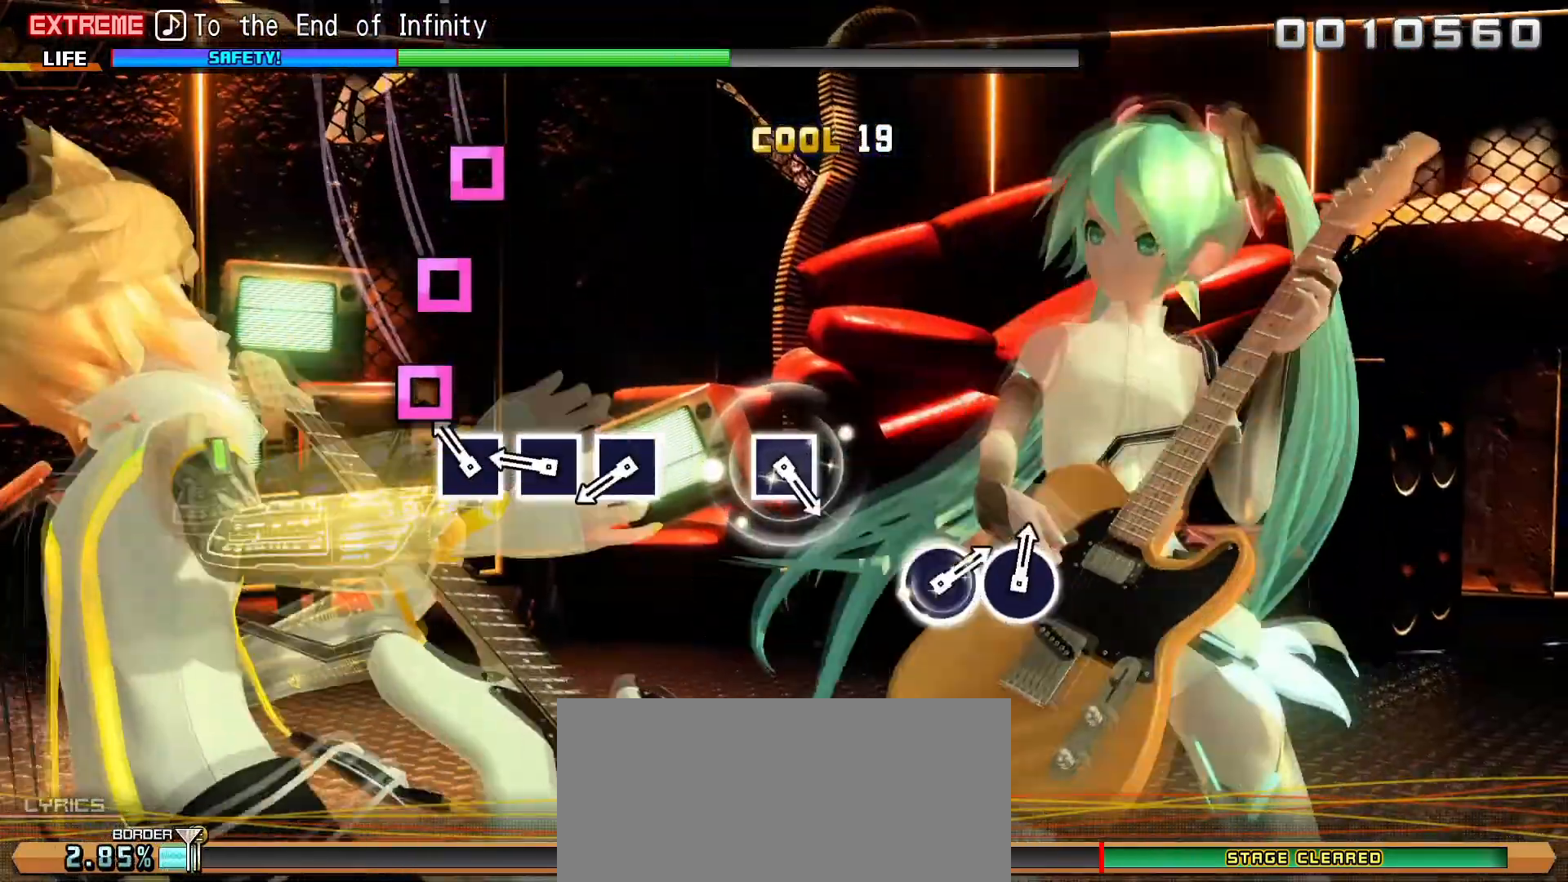
{"buttons": [], "events": [[67, "SQUARE", "up"], [167, "SQUARE", "down"], [250, "SQUARE", "up"], [317, "SQUARE", "down"], [400, "SQUARE", "up"]]}
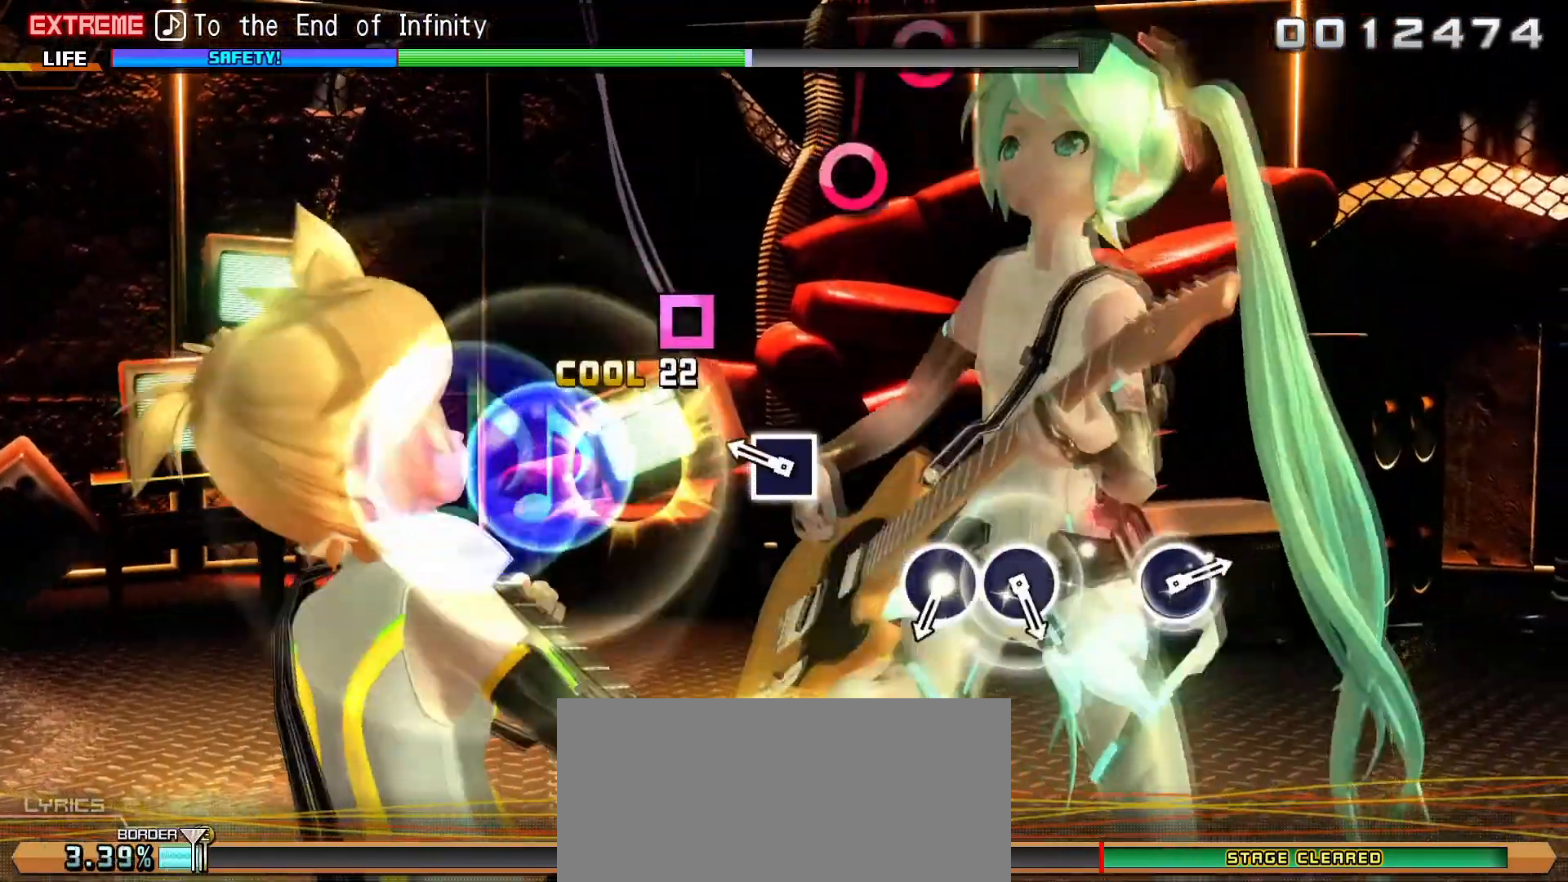
{"buttons": [], "events": [[117, "SQUARE", "down"], [183, "SQUARE", "up"], [450, "CIRCLE", "down"], [483, "CIRCLE", "up"]]}
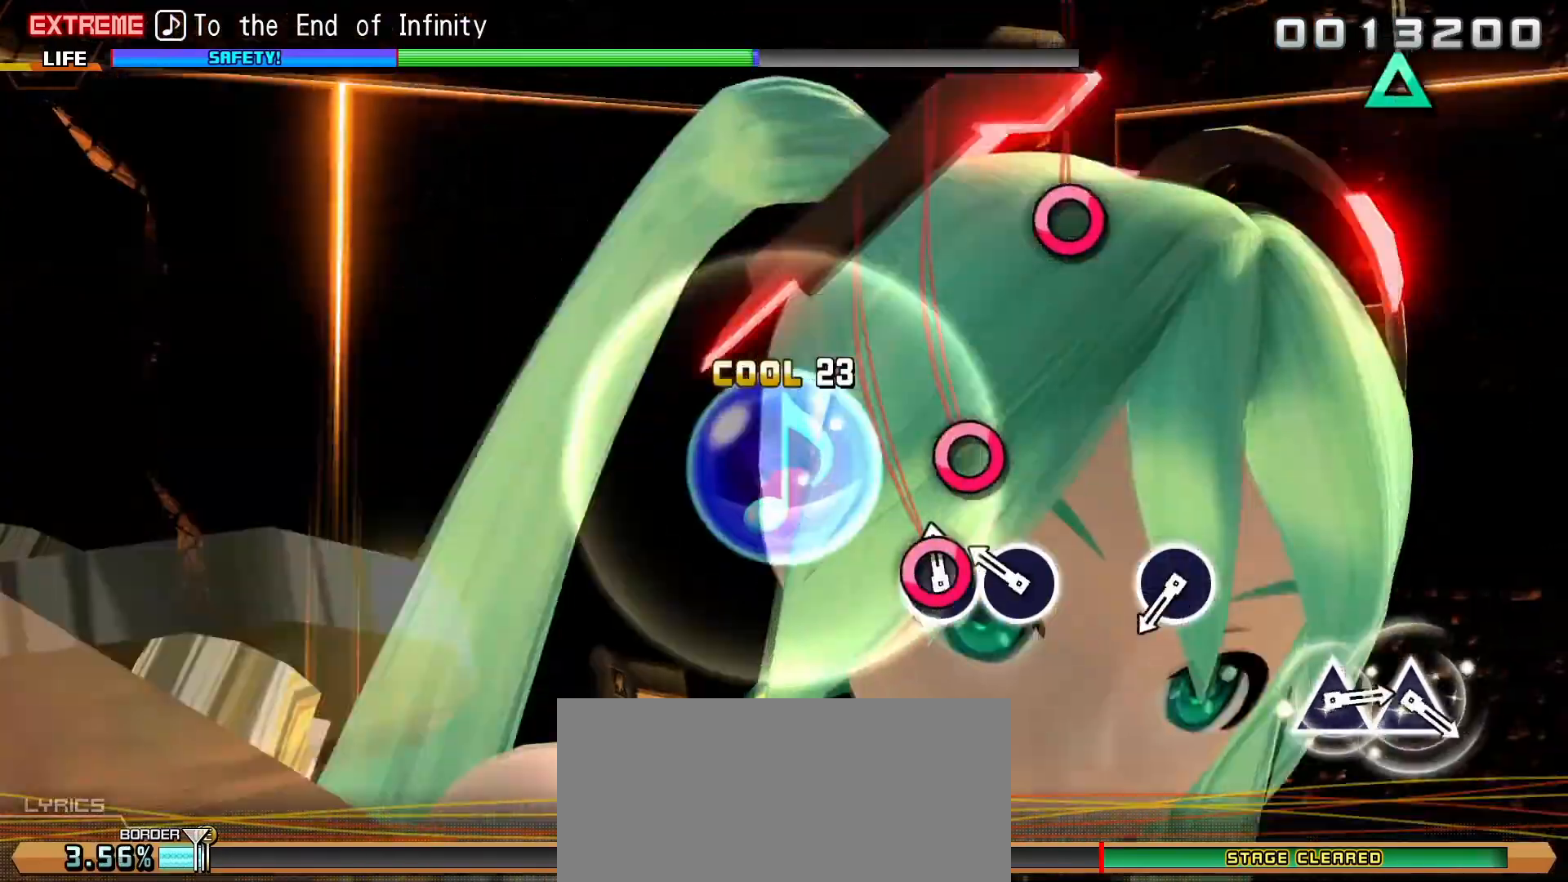
{"buttons": [], "events": [[67, "CIRCLE", "down"], [150, "CIRCLE", "up"], [367, "CIRCLE", "down"], [450, "CIRCLE", "up"]]}
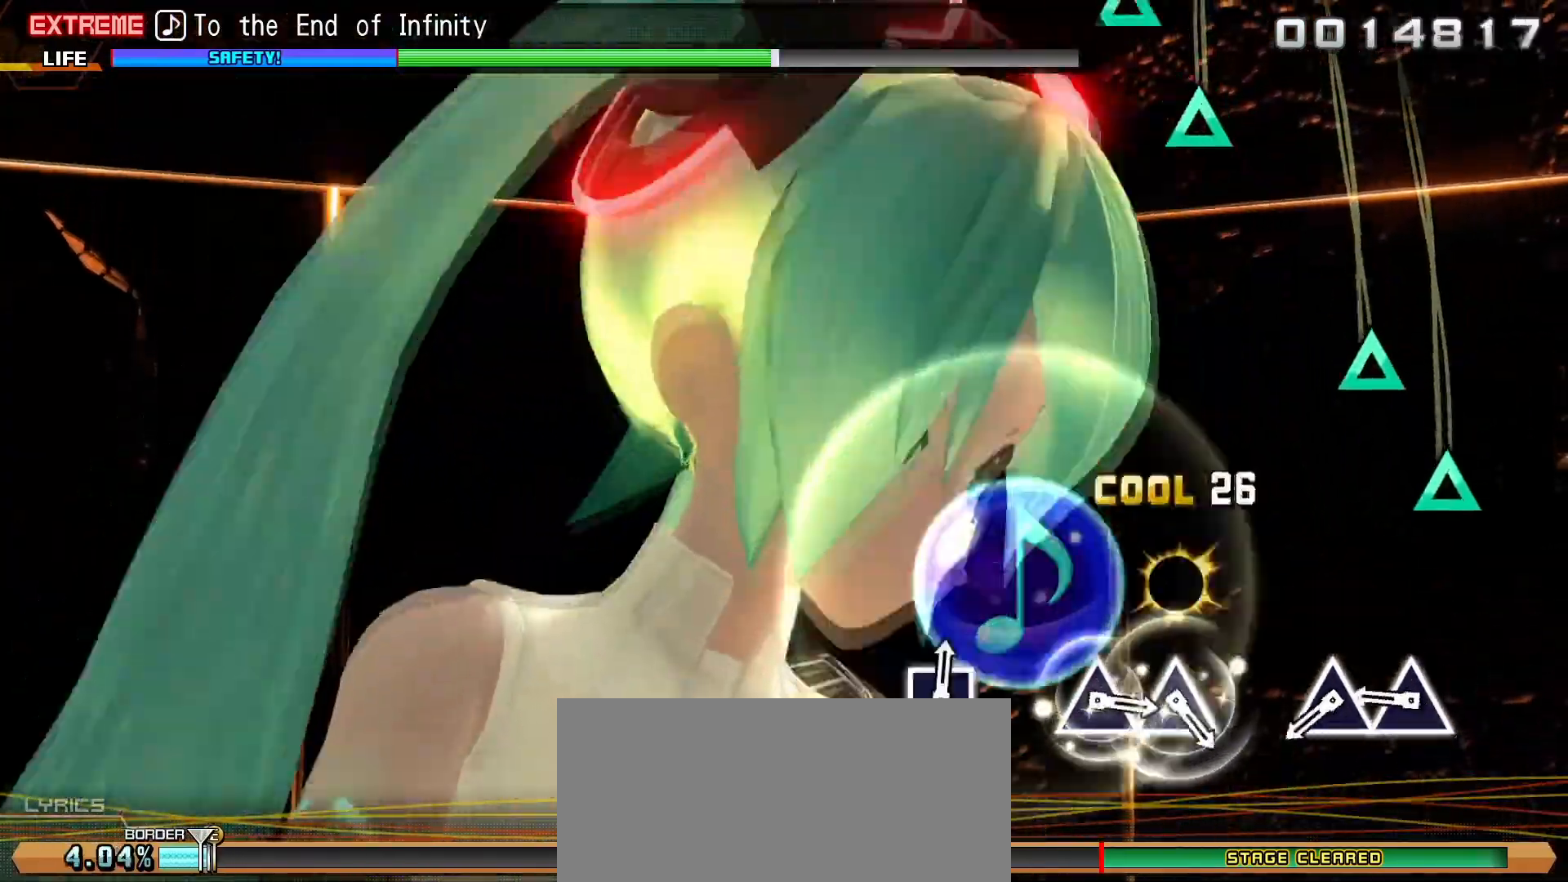
{"buttons": [], "events": [[150, "TRIANGLE", "down"], [217, "TRIANGLE", "up"], [300, "TRIANGLE", "down"], [383, "TRIANGLE", "up"]]}
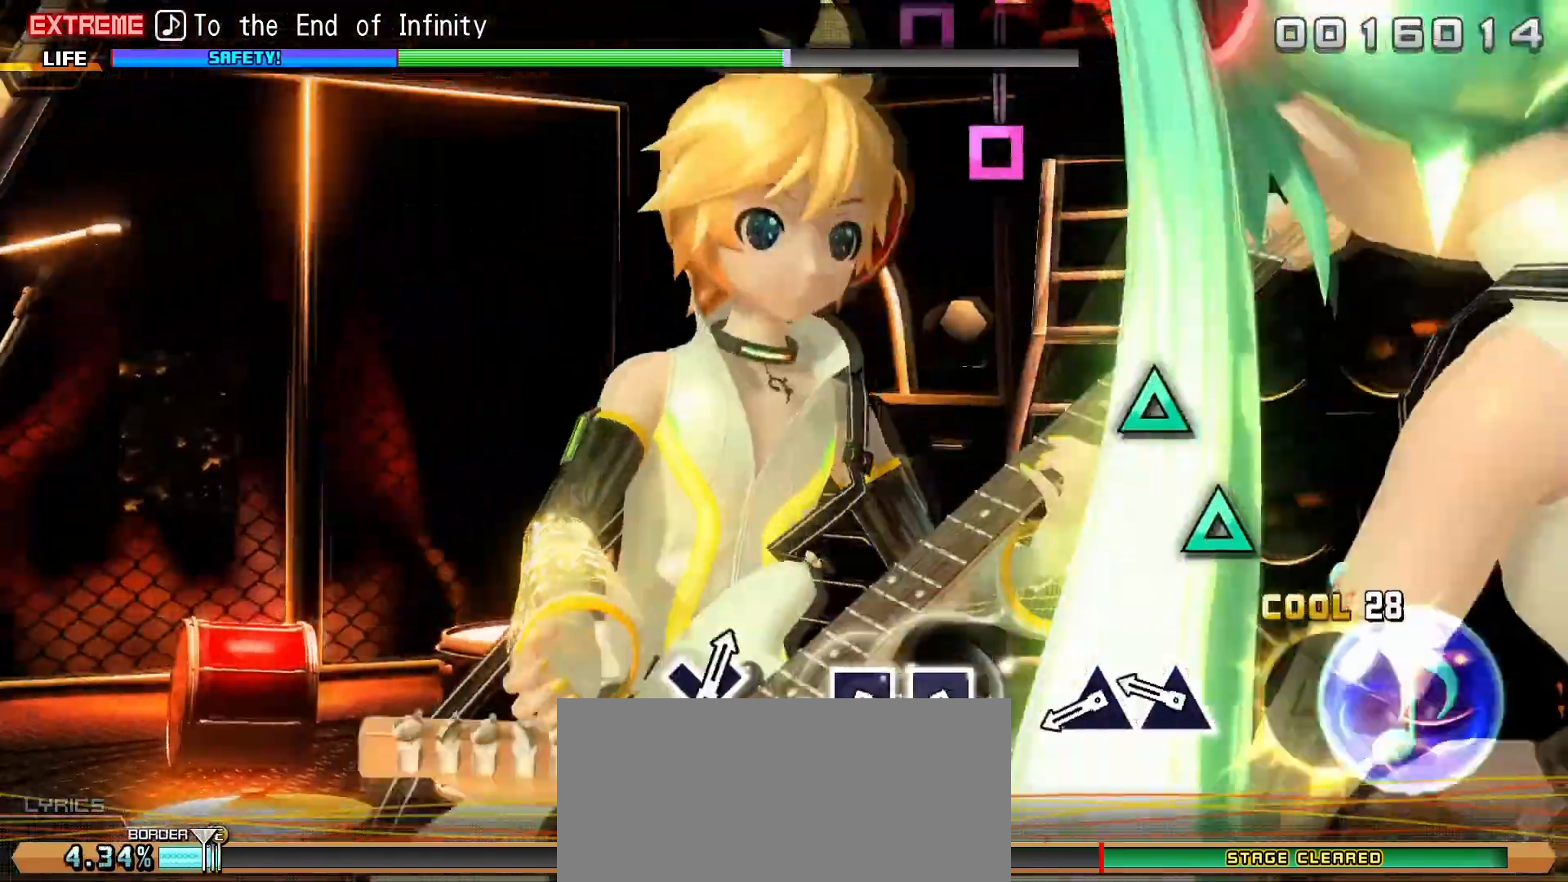
{"buttons": [], "events": [[100, "TRIANGLE", "down"], [150, "TRIANGLE", "up"], [250, "TRIANGLE", "down"], [333, "TRIANGLE", "up"]]}
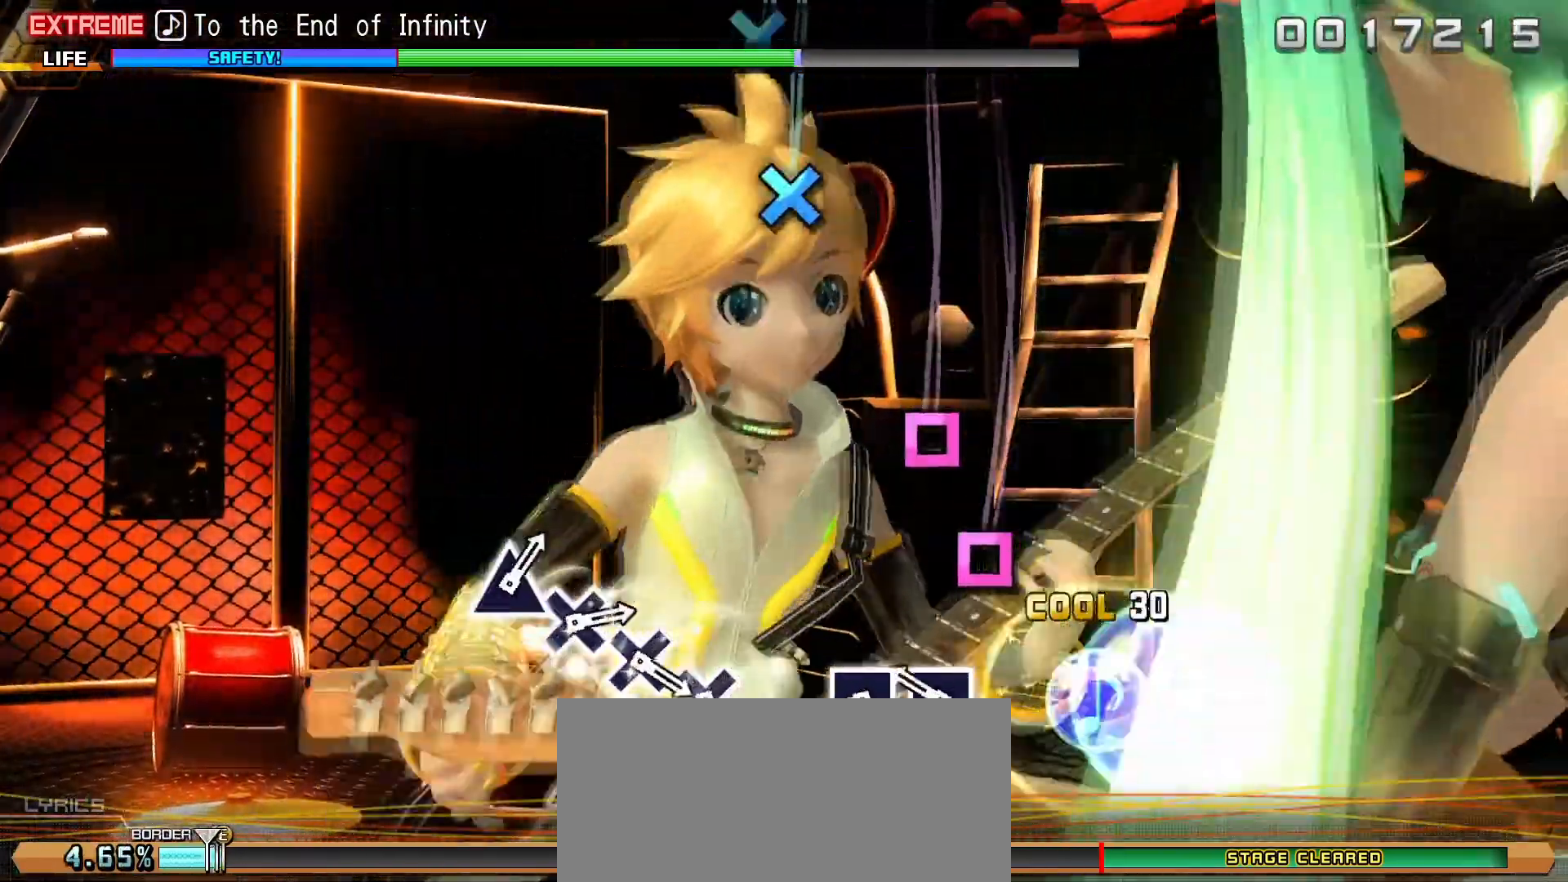
{"buttons": [], "events": [[50, "SQUARE", "down"], [117, "SQUARE", "up"], [217, "SQUARE", "down"], [300, "SQUARE", "up"]]}
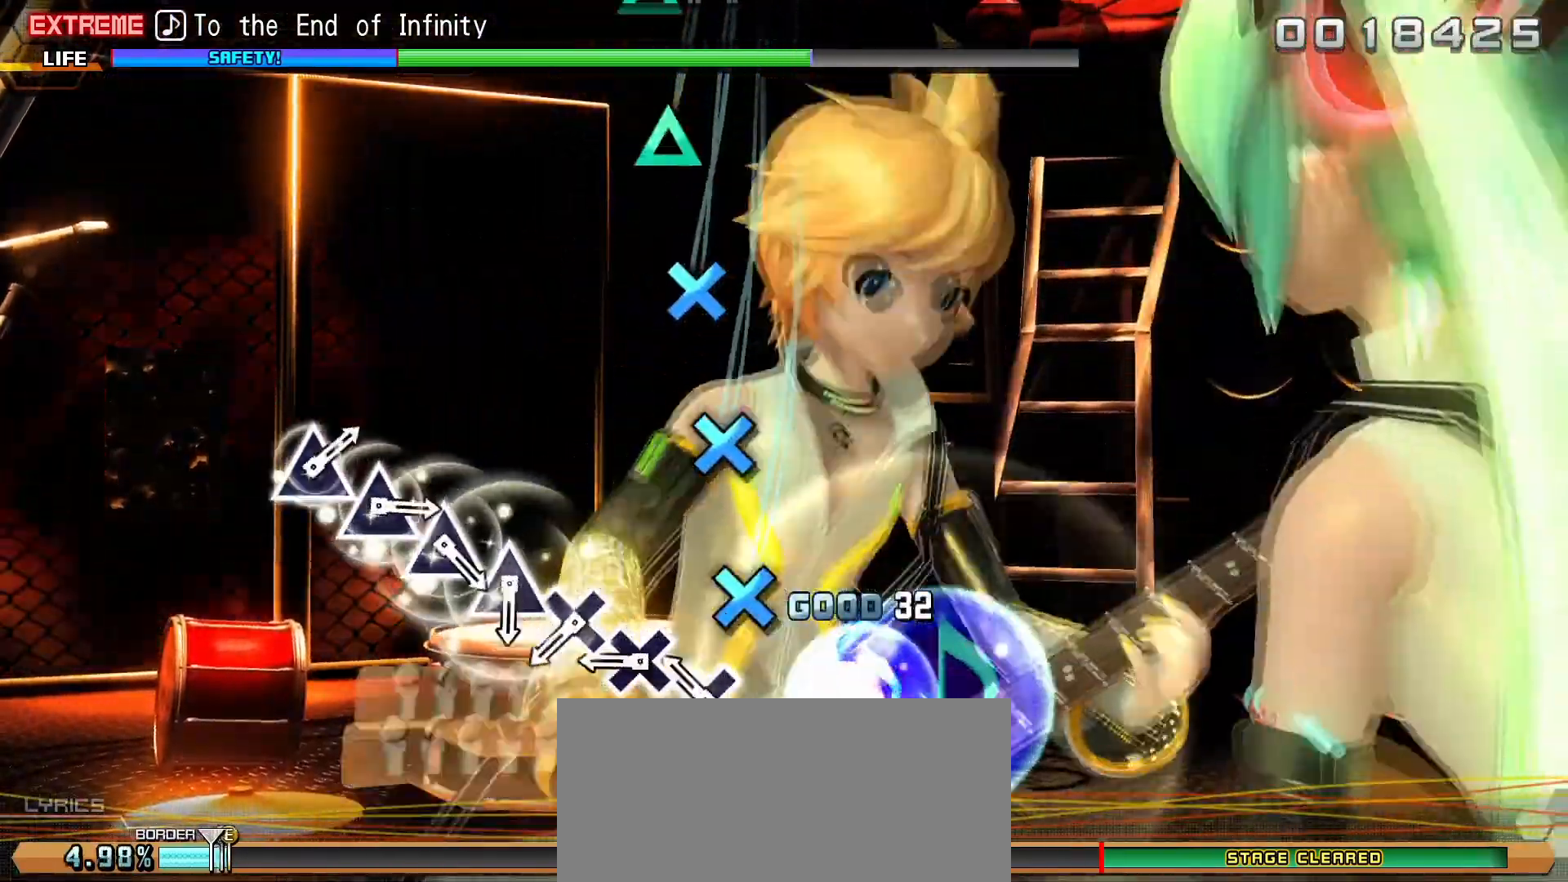
{"buttons": ["TRIANGLE"], "events": [[17, "CROSS", "down"], [83, "CROSS", "up"], [183, "CROSS", "down"], [250, "CROSS", "up"], [333, "CROSS", "down"], [400, "CROSS", "up"], [500, "TRIANGLE", "down"]]}
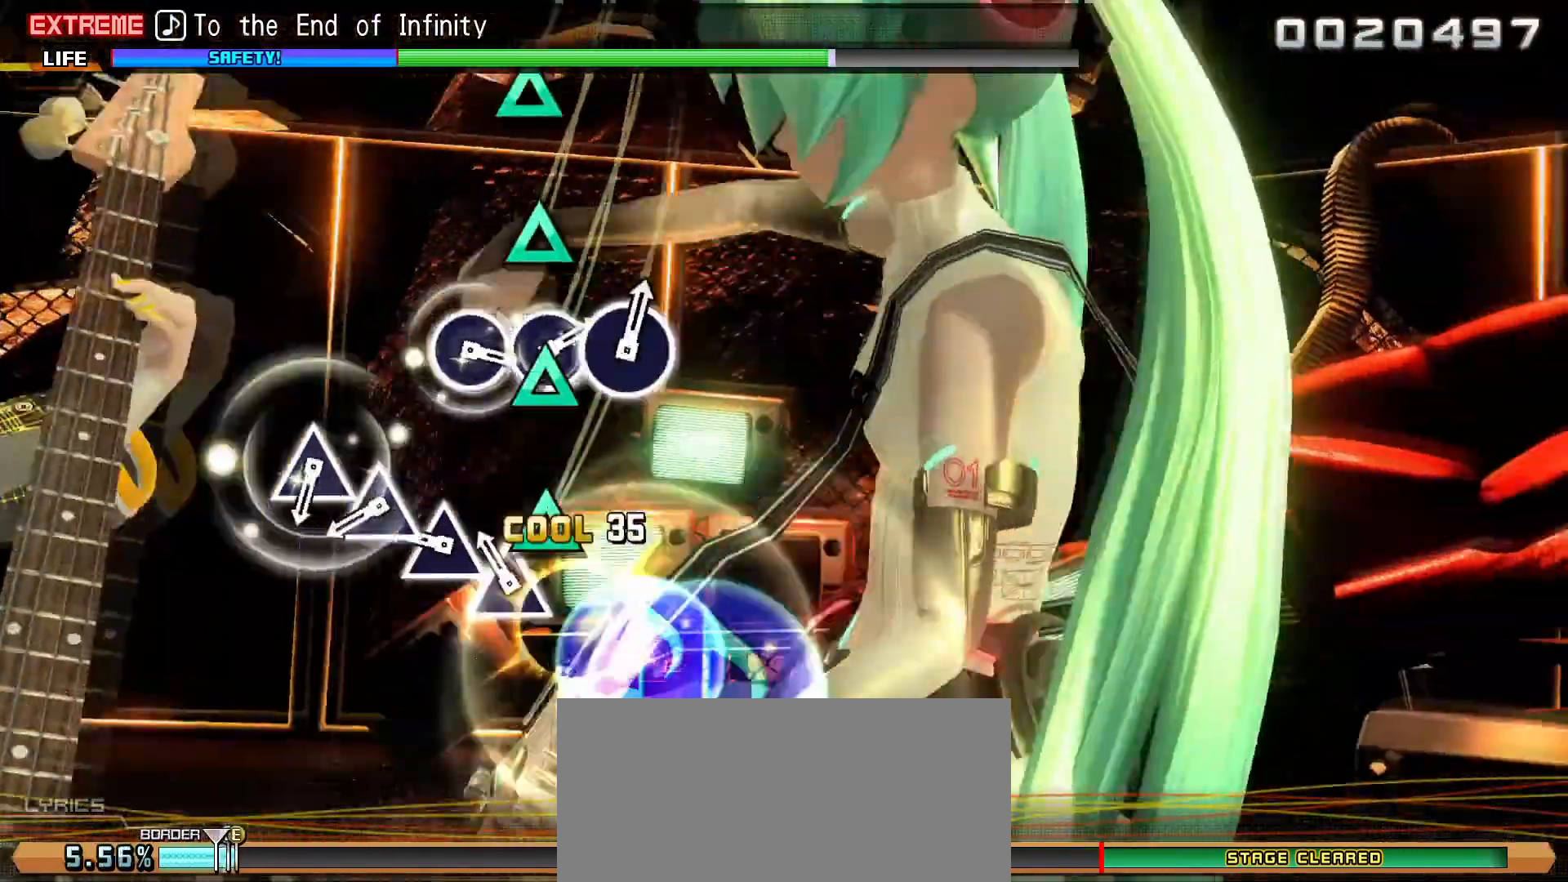
{"buttons": ["TRIANGLE"], "events": [[67, "TRIANGLE", "up"], [150, "TRIANGLE", "down"], [217, "TRIANGLE", "up"], [300, "TRIANGLE", "down"], [367, "TRIANGLE", "up"], [450, "TRIANGLE", "down"]]}
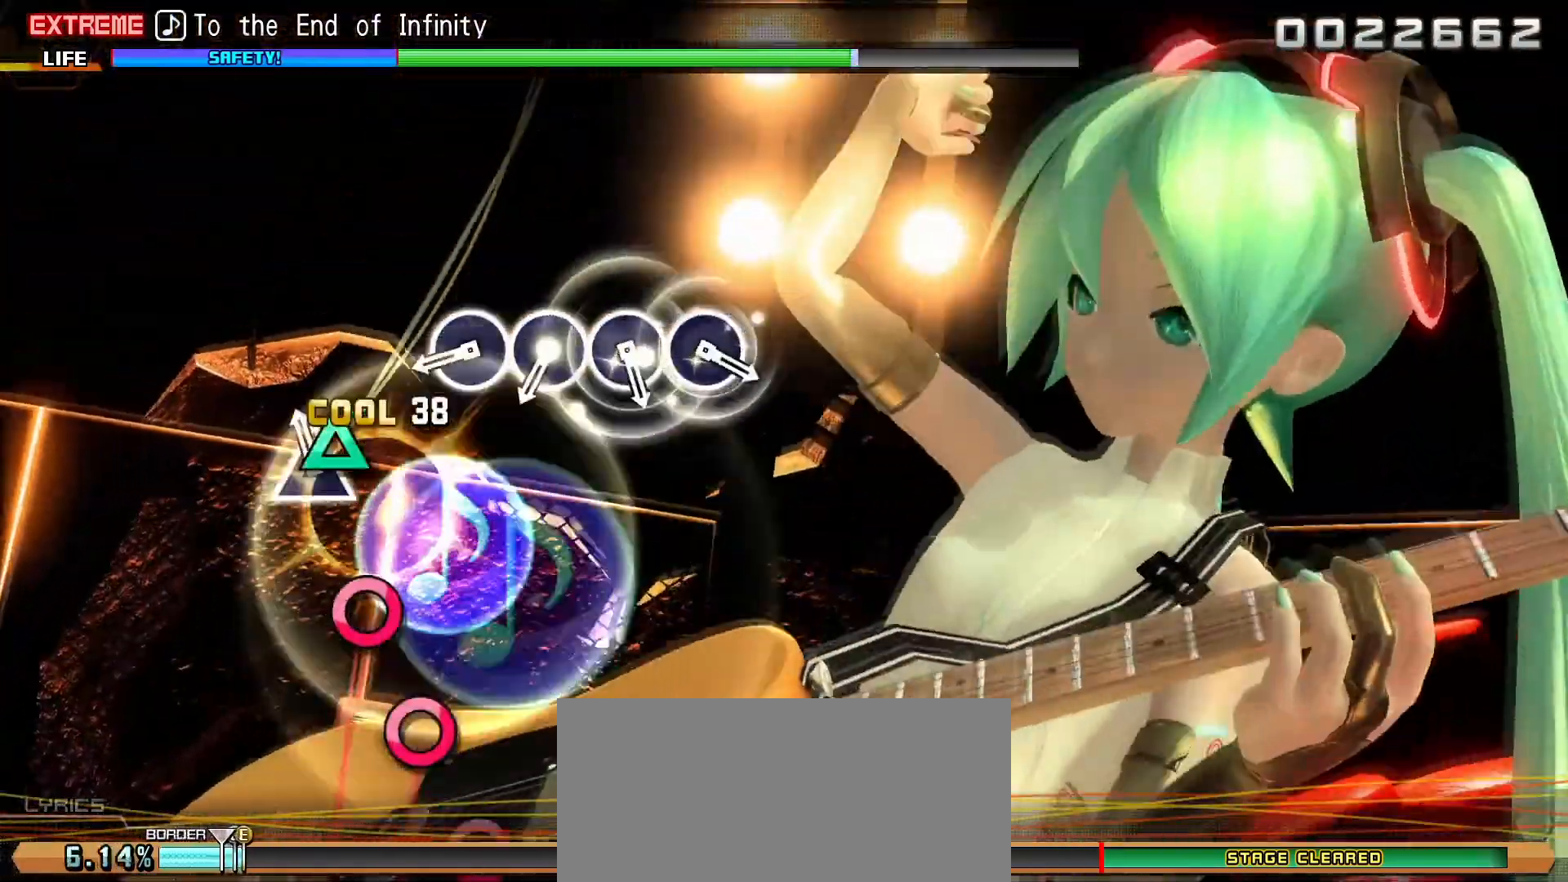
{"buttons": [], "events": [[67, "TRIANGLE", "up"], [250, "CIRCLE", "down"], [333, "CIRCLE", "up"], [417, "CIRCLE", "down"], [500, "CIRCLE", "up"]]}
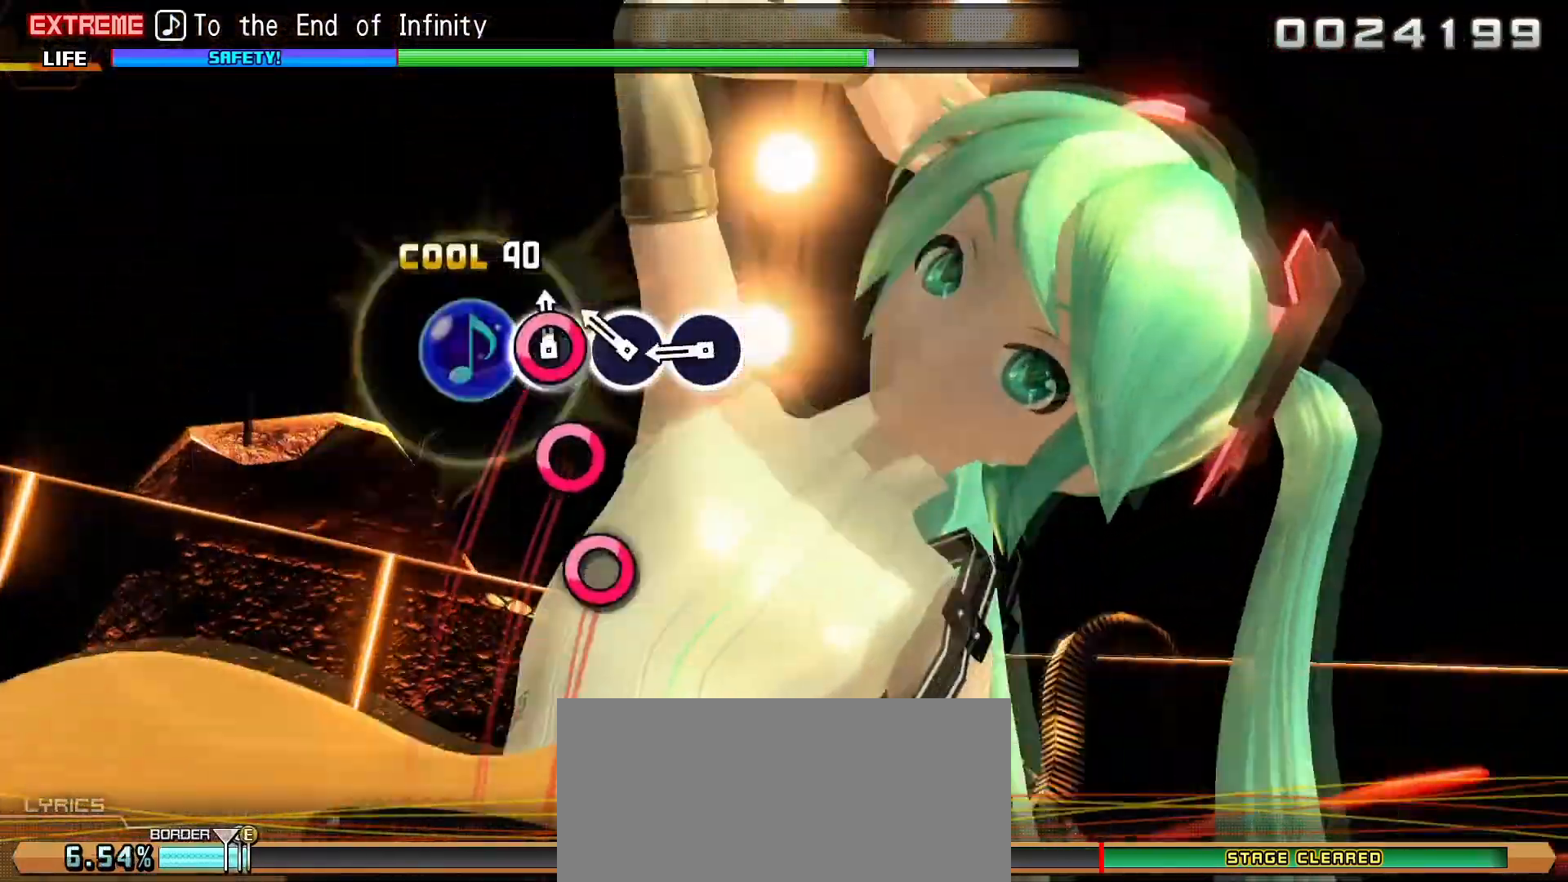
{"buttons": [], "events": [[67, "CIRCLE", "down"], [150, "CIRCLE", "up"], [217, "CIRCLE", "down"], [317, "CIRCLE", "up"]]}
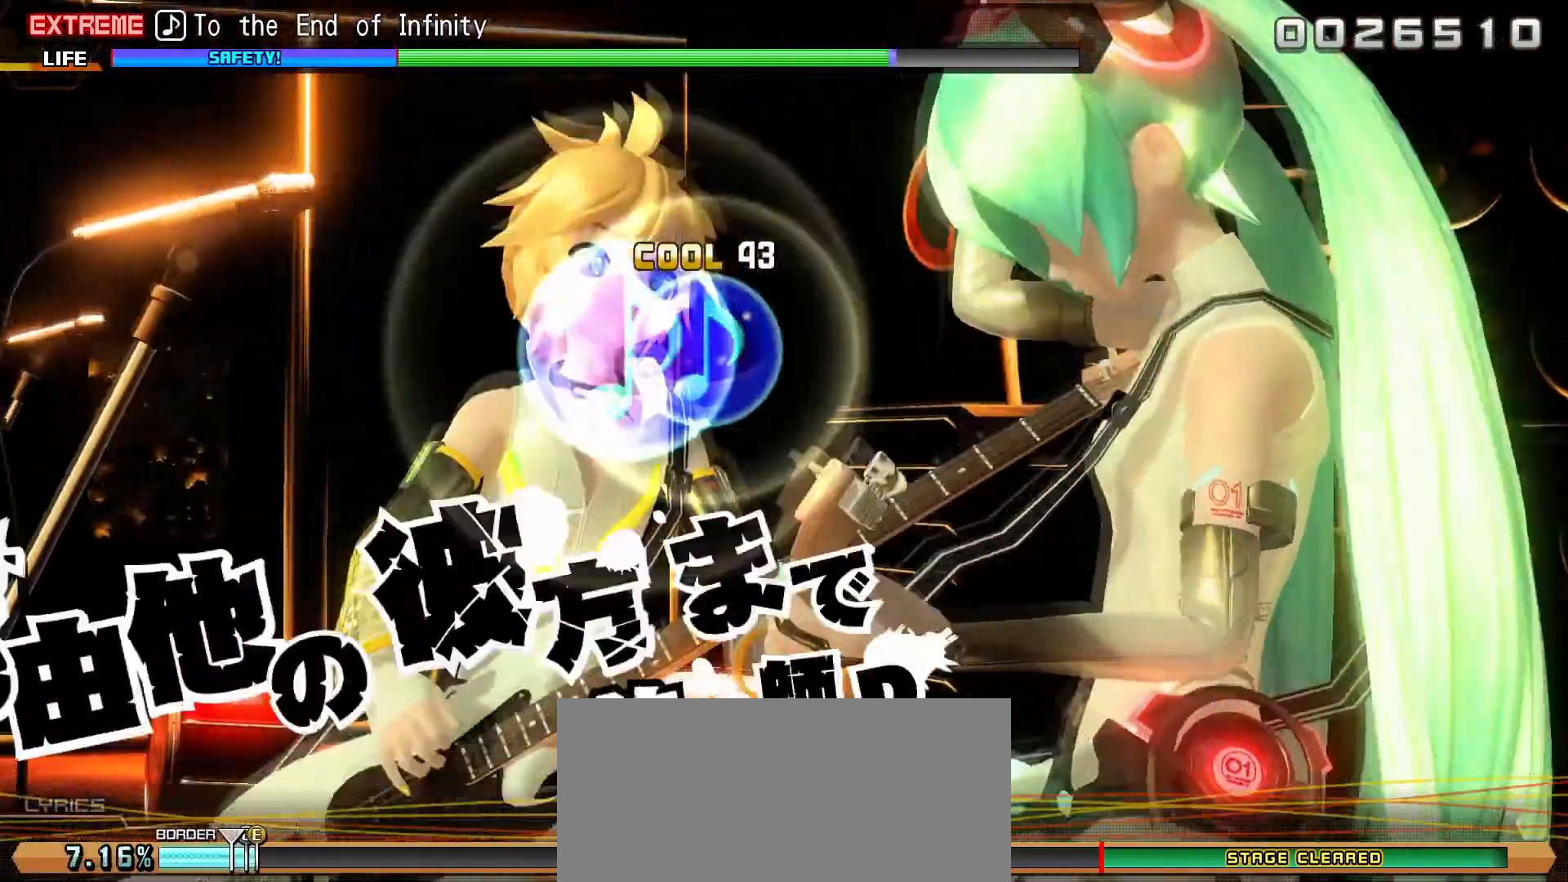
{"buttons": [], "events": []}
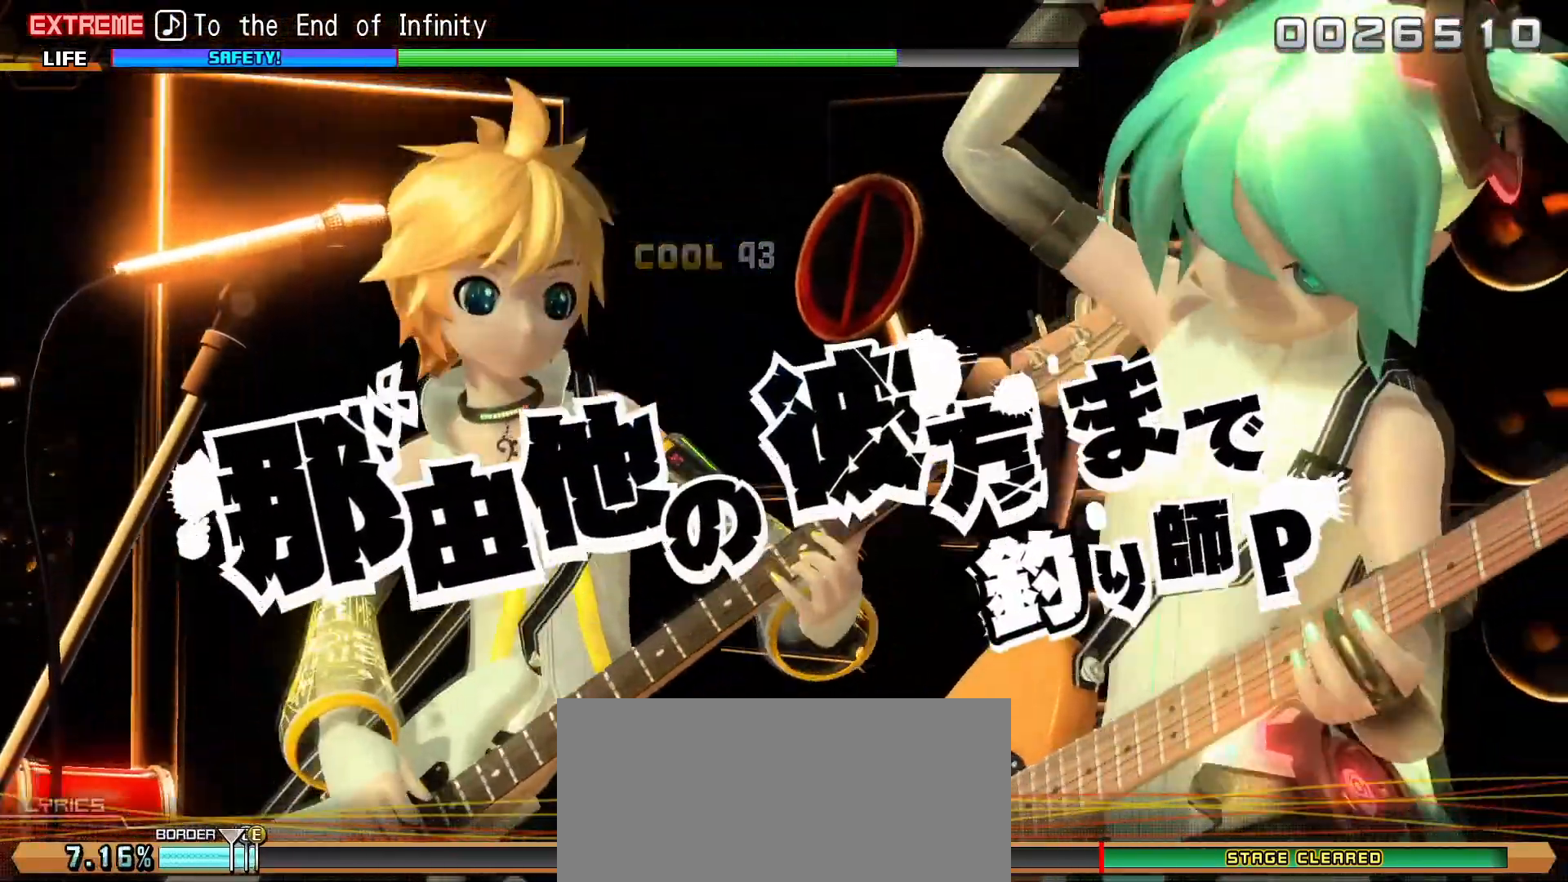
{"buttons": [], "events": []}
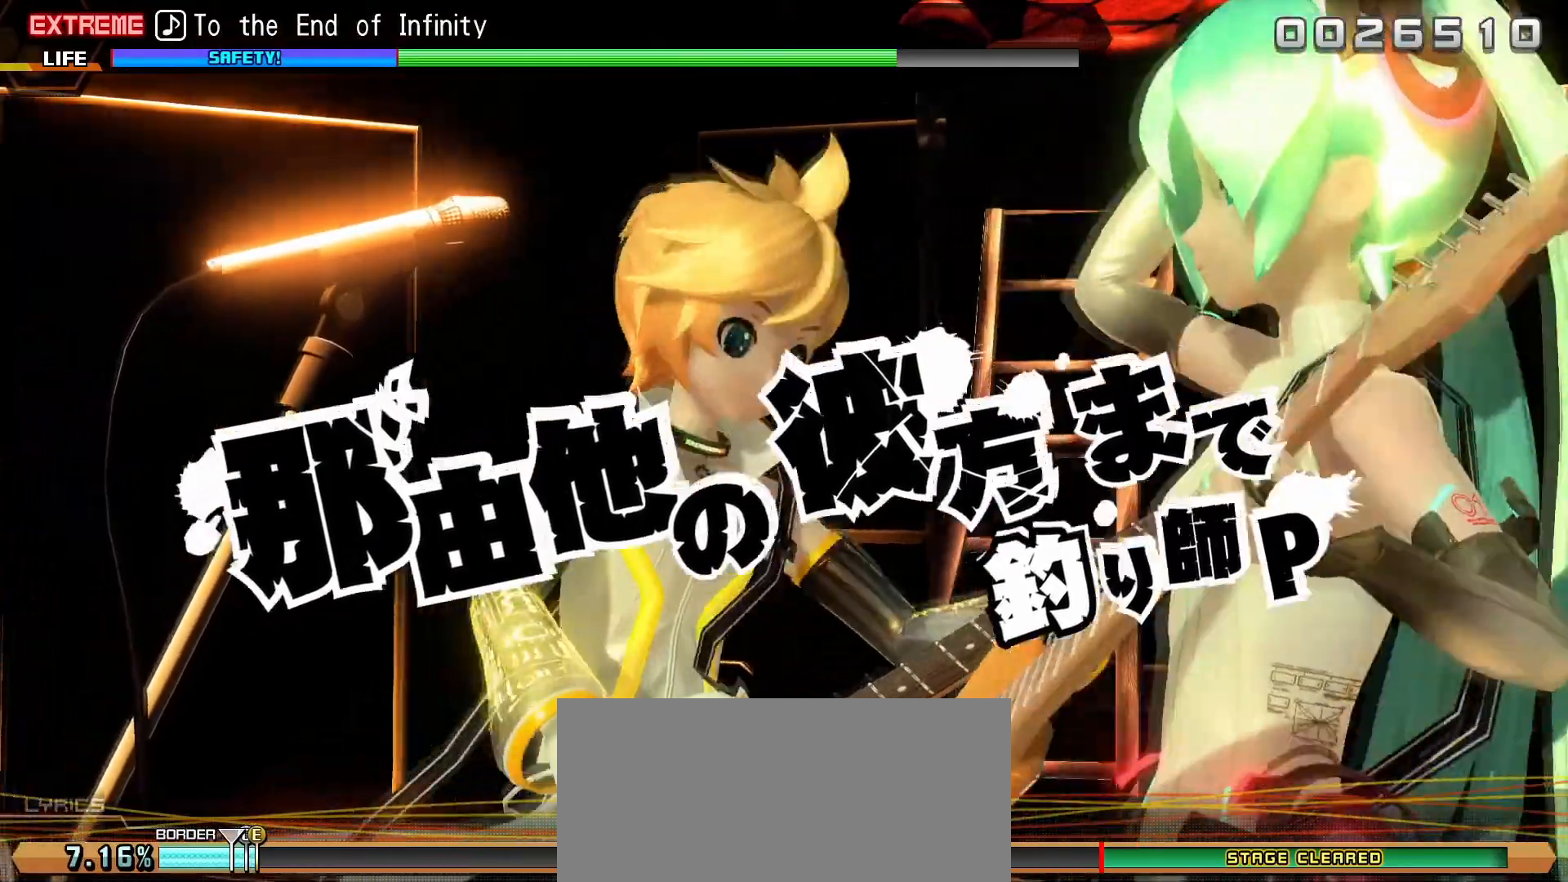
{"buttons": [], "events": []}
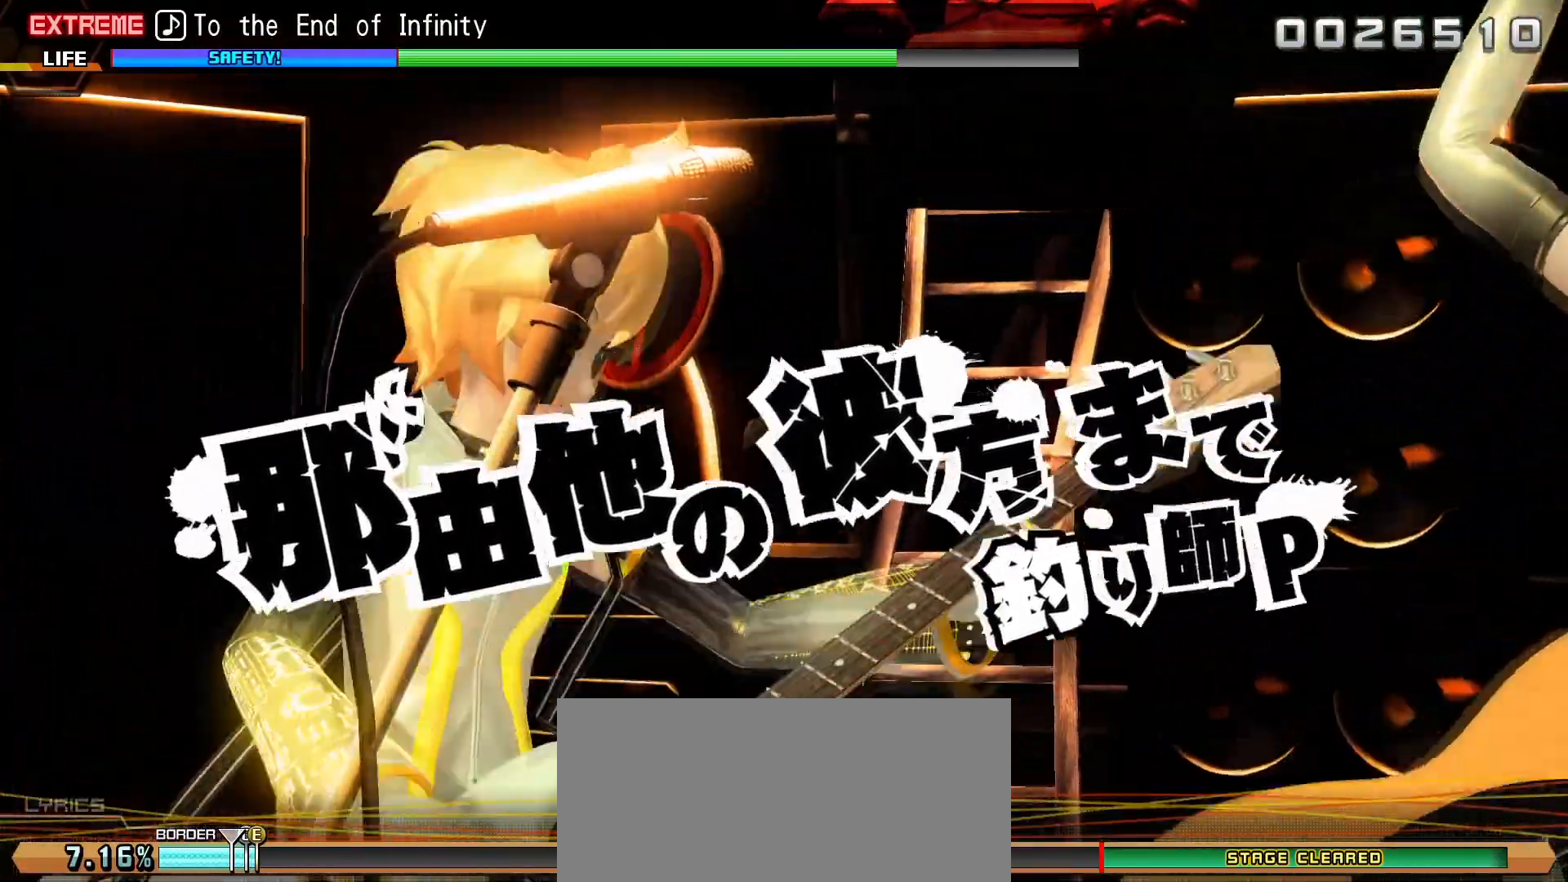
{"buttons": [], "events": []}
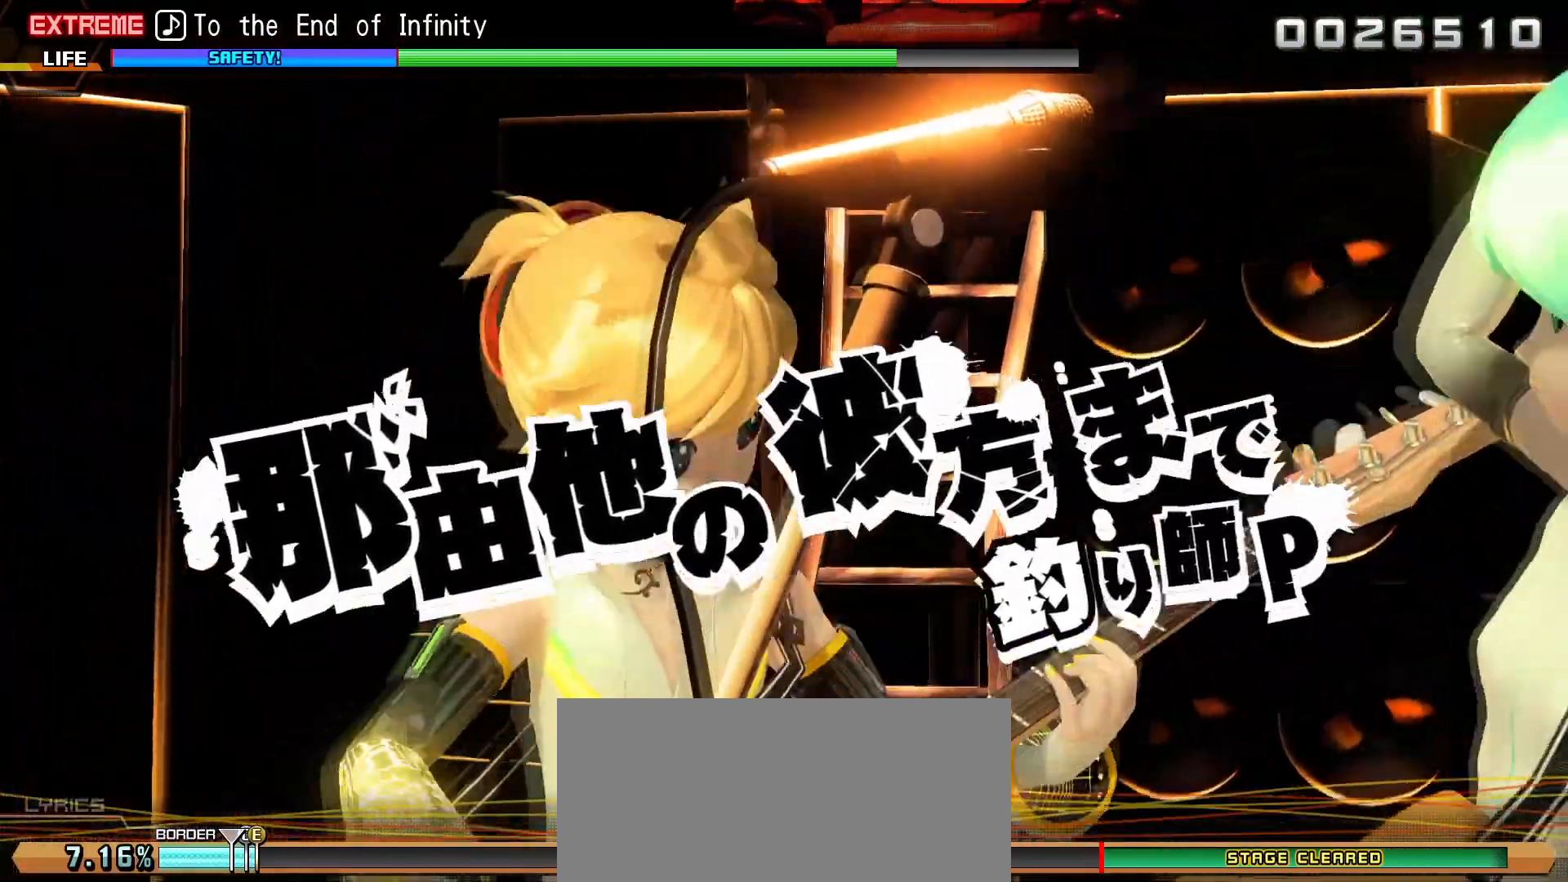
{"buttons": [], "events": []}
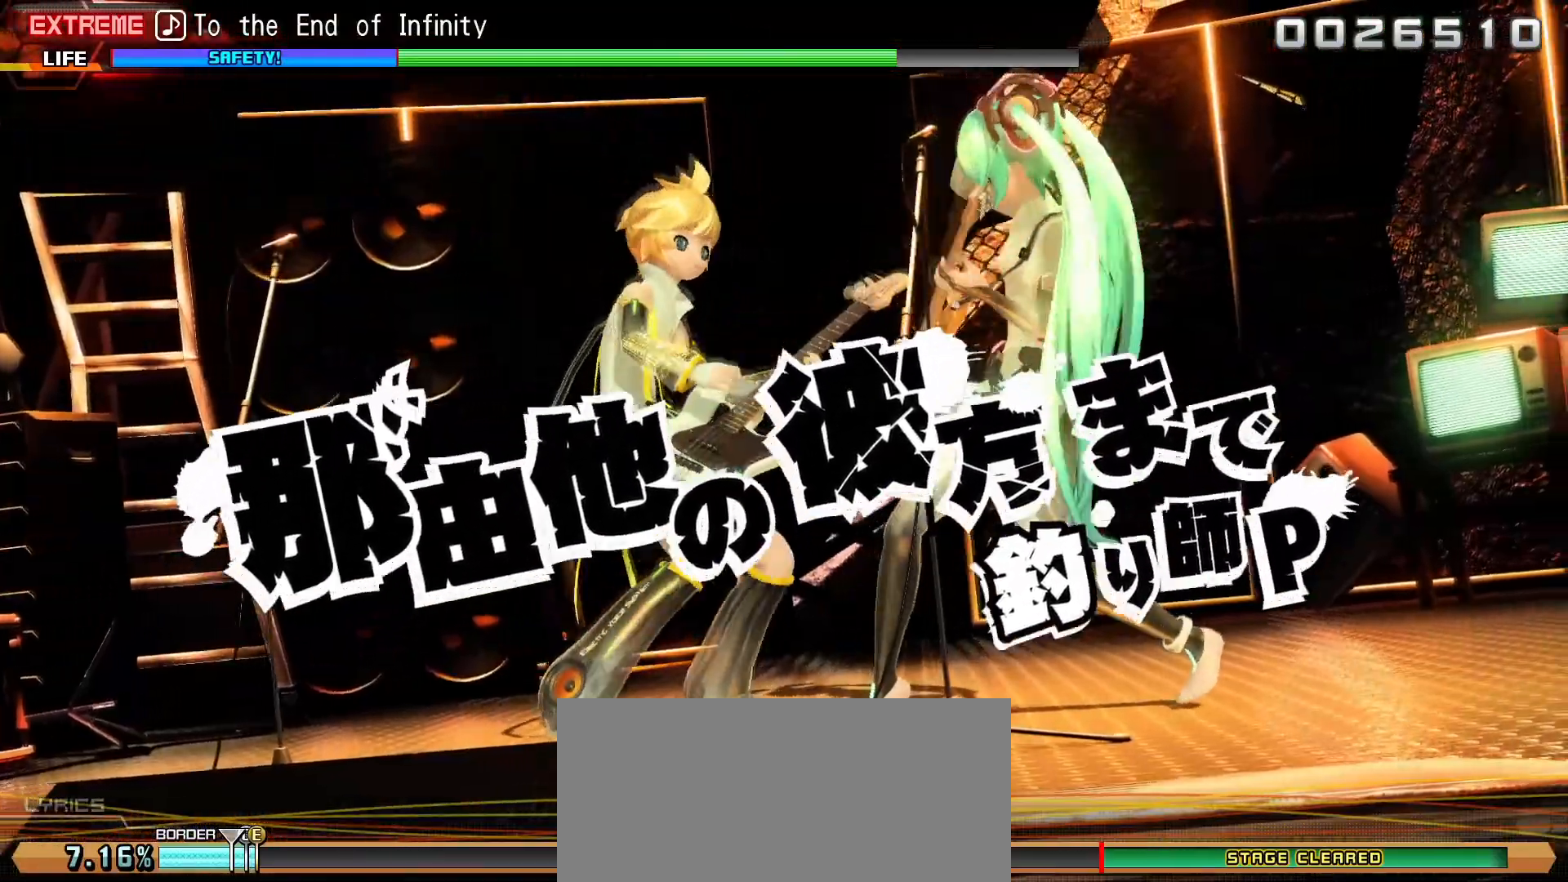
{"buttons": [], "events": []}
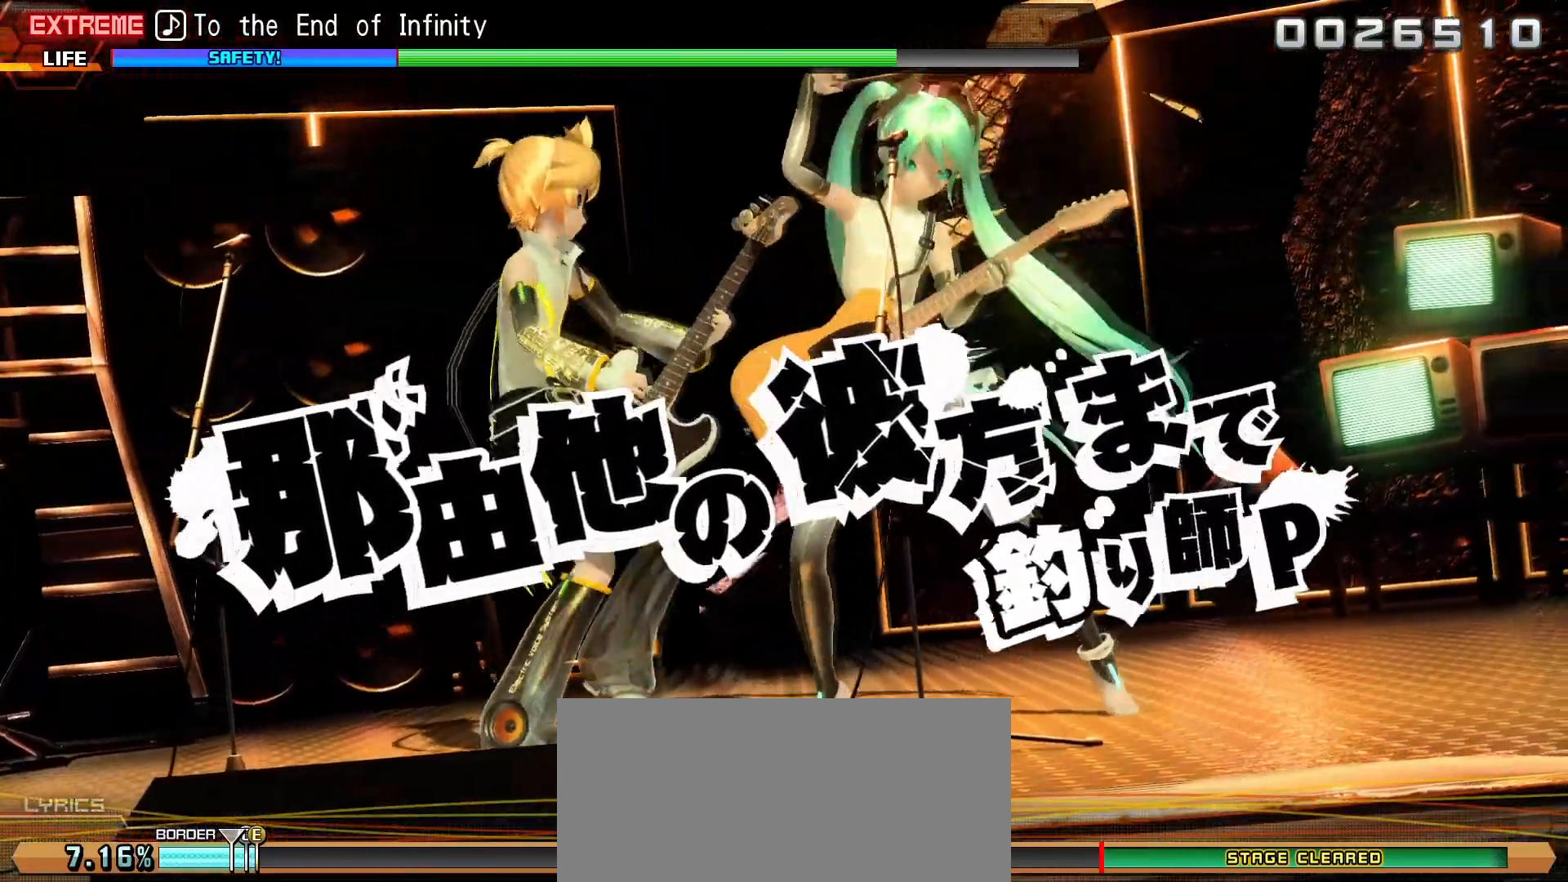
{"buttons": [], "events": []}
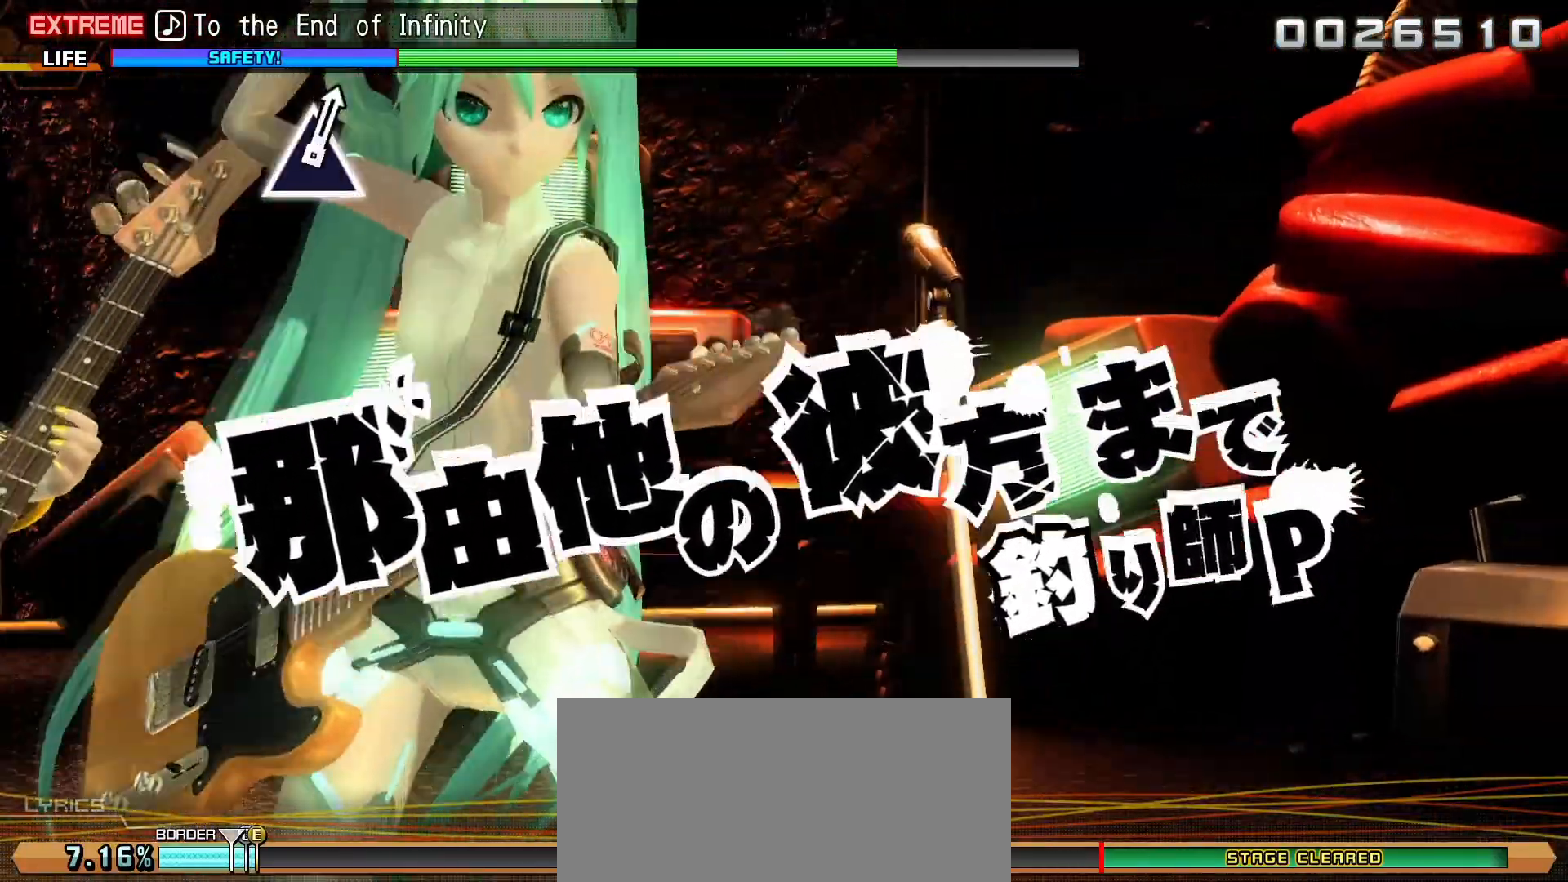
{"buttons": [], "events": []}
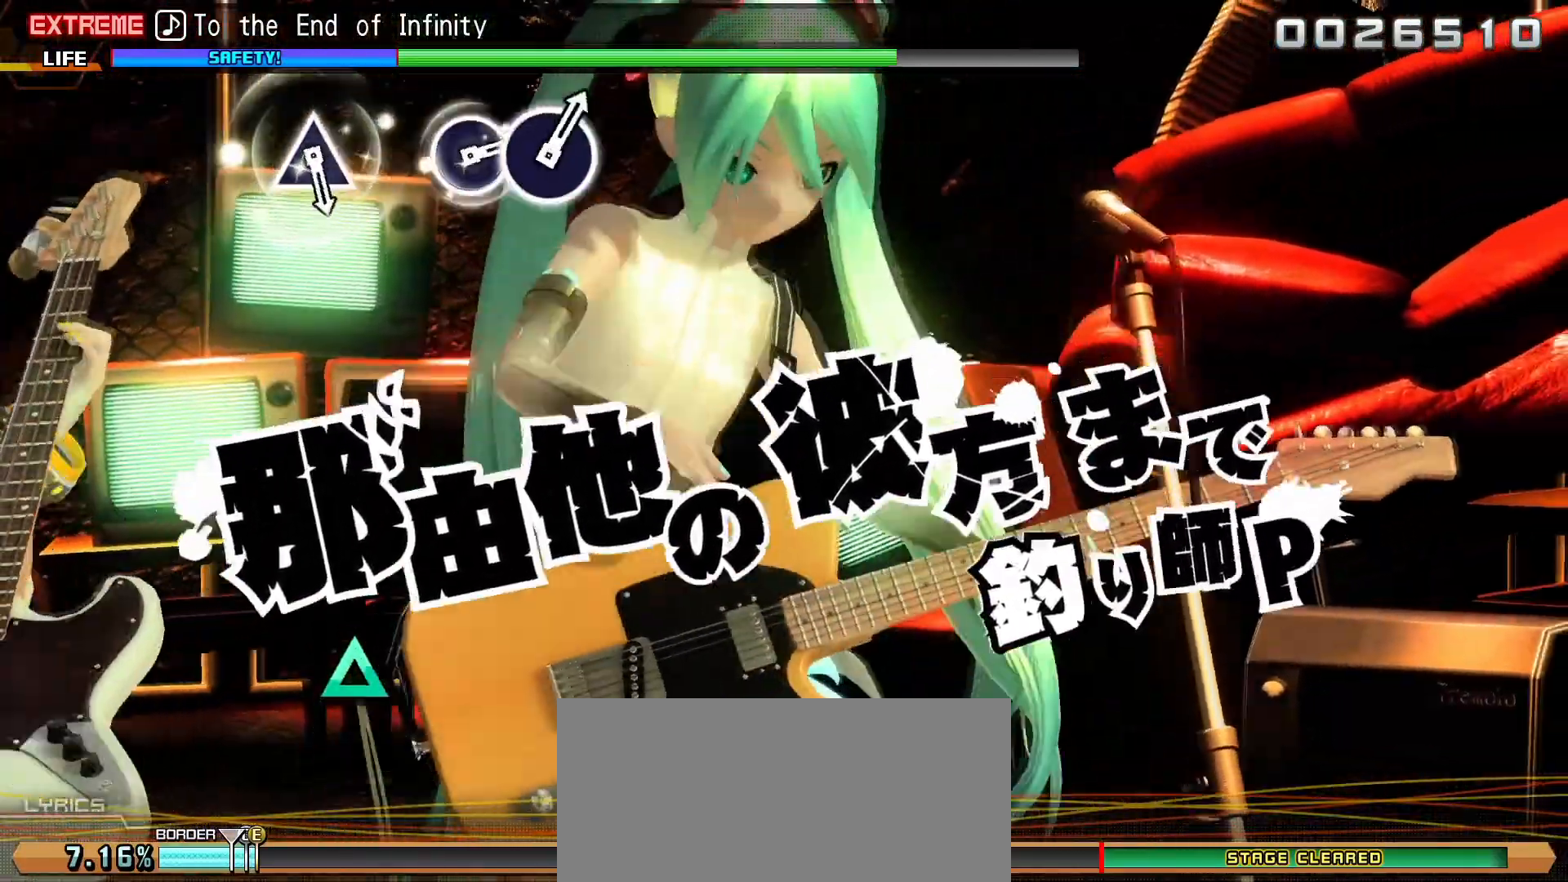
{"buttons": [], "events": []}